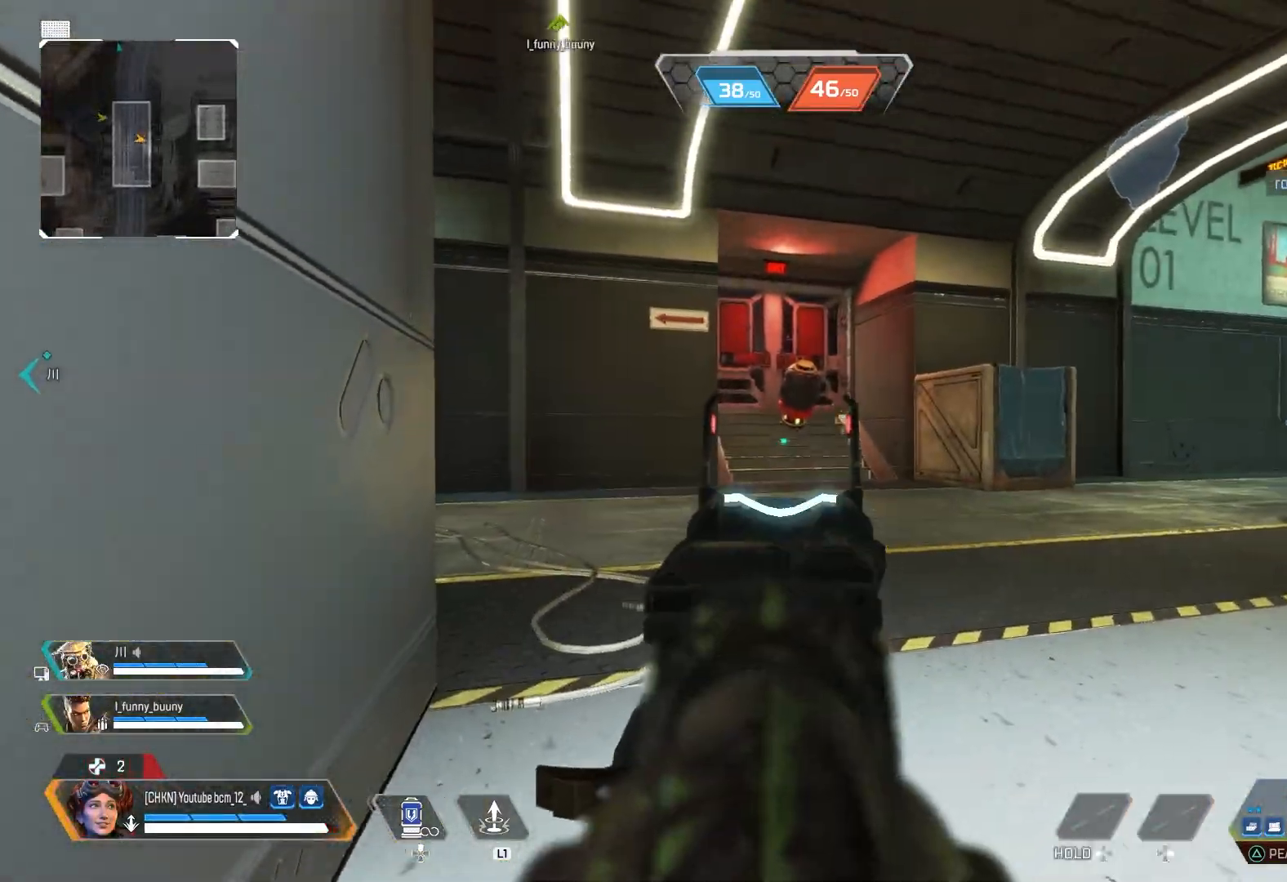
Gameplay with a controller (PlayStation layout); each line is a JSON object with the inputs held at the frame after it. "events" lists button and stick changes between this image and that frame as [ms after this image, input, new state], when the widget could be followed in between.
{"buttons": [], "left_stick": "right", "right_stick": "center", "events": [[117, "right_stick", "center"], [183, "R2", "down"], [250, "R2", "up"], [267, "L2", "up"], [300, "SQUARE", "down"], [367, "SQUARE", "up"], [500, "left_stick", "right"]]}
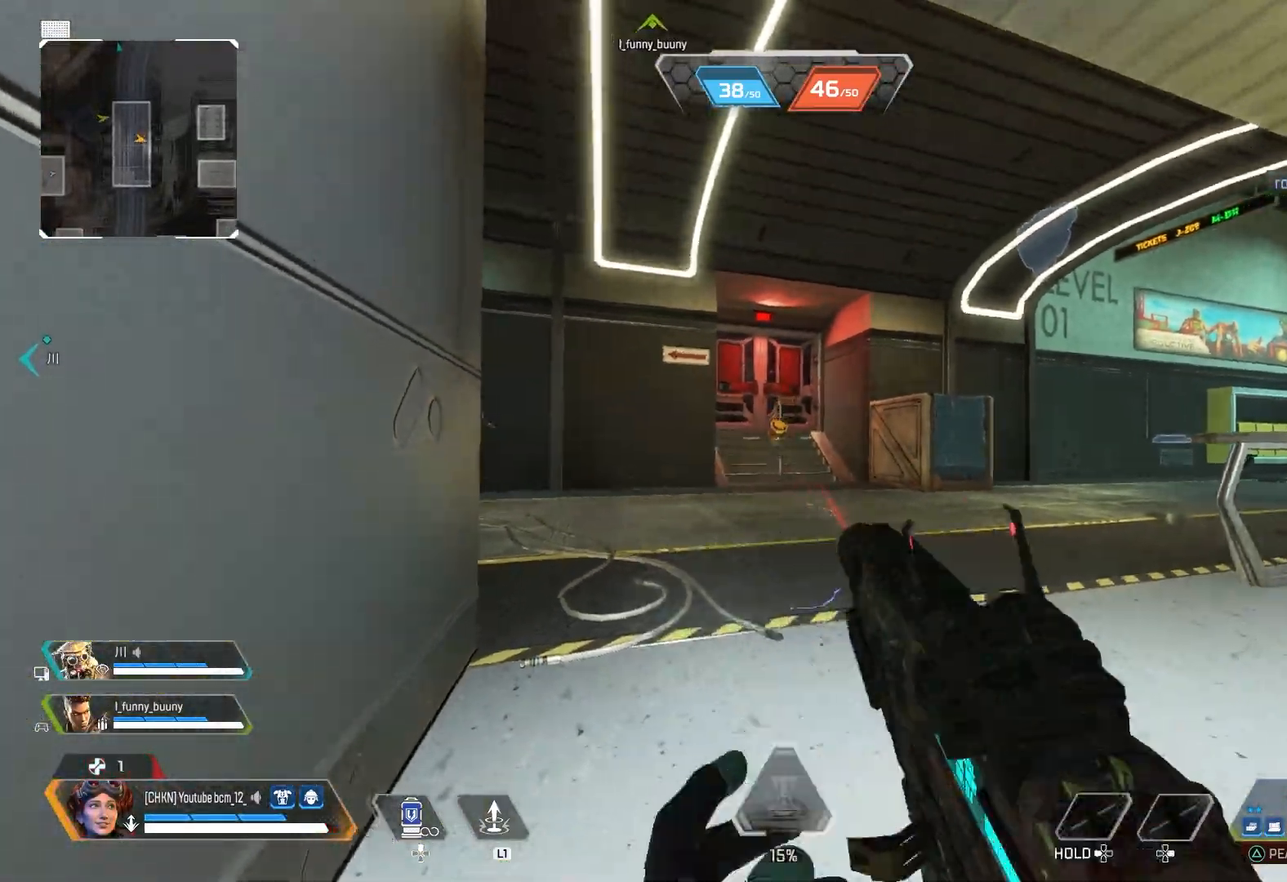
{"buttons": [], "left_stick": "left", "right_stick": "right", "events": [[50, "R3", "down"], [117, "right_stick", "left"], [183, "R3", "up"], [283, "right_stick", "center"], [367, "right_stick", "right"], [400, "left_stick", "center"], [483, "left_stick", "left"]]}
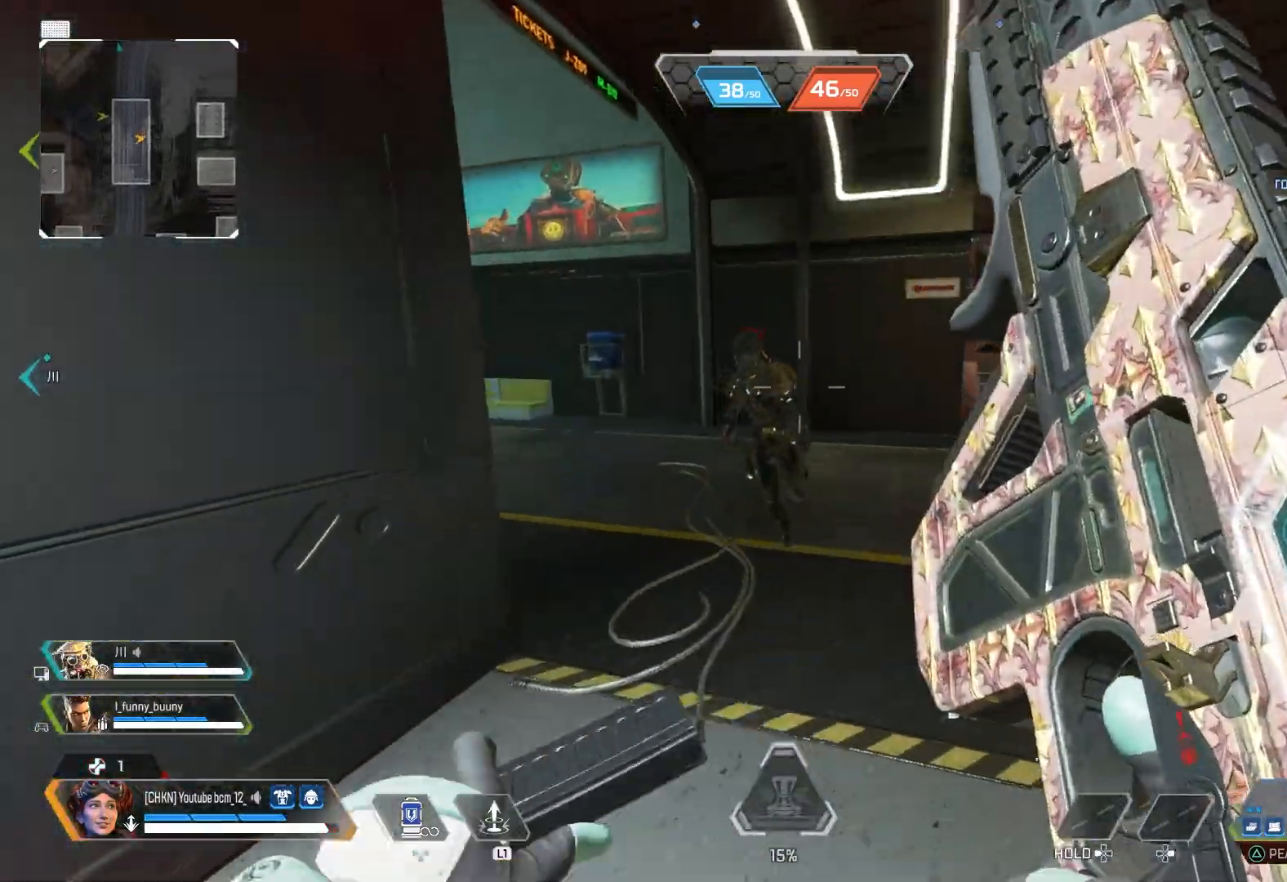
{"buttons": [], "left_stick": "down-right", "right_stick": "down-right", "events": [[50, "right_stick", "center"], [150, "left_stick", "up"], [183, "CROSS", "down"], [267, "CROSS", "up"], [283, "left_stick", "right"], [367, "R3", "down"], [383, "left_stick", "down-right"], [383, "right_stick", "right"], [500, "R3", "up"], [500, "right_stick", "down-right"]]}
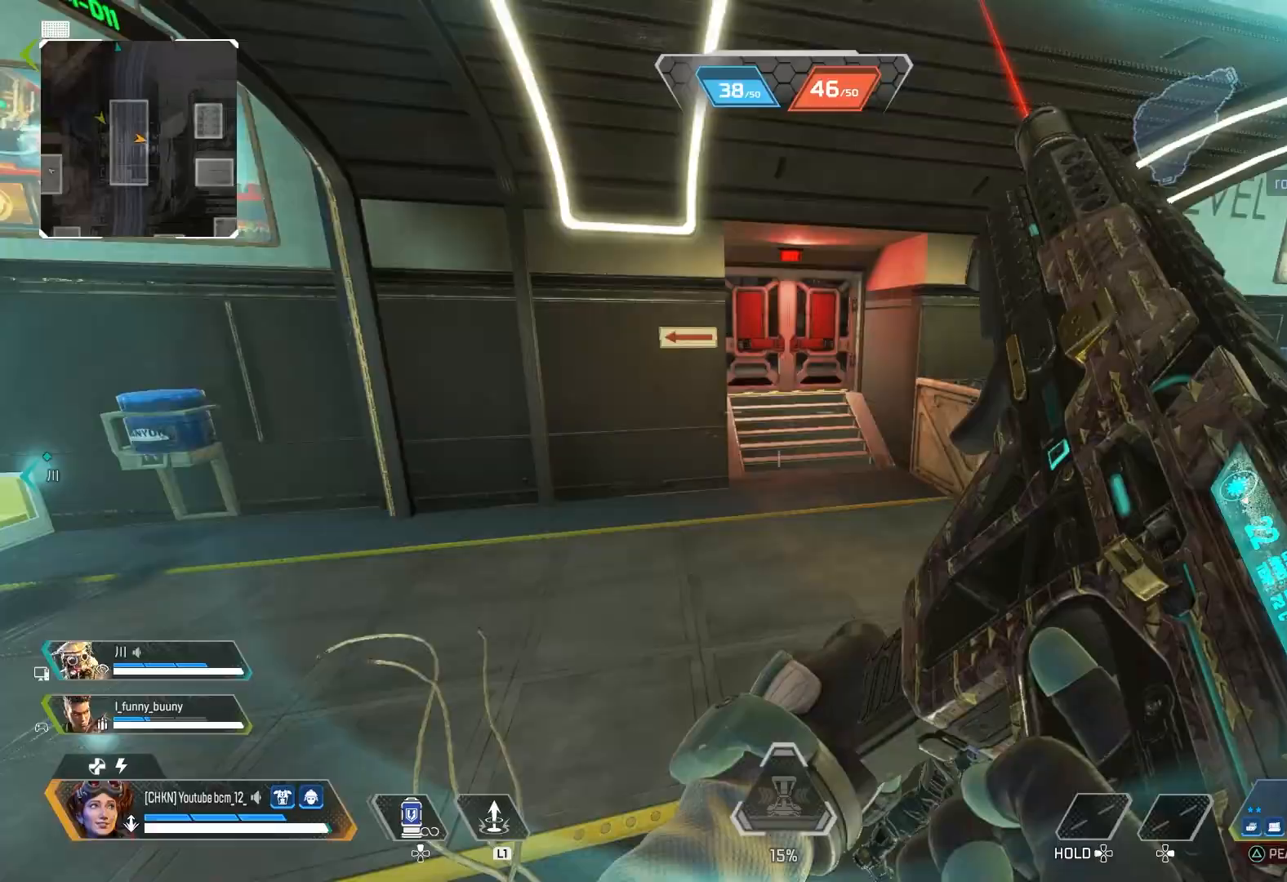
{"buttons": ["R2", "R3"], "left_stick": "down-left", "right_stick": "up-left", "events": [[183, "right_stick", "down"], [300, "right_stick", "left"], [317, "left_stick", "down-left"], [383, "R2", "down"], [383, "R3", "down"], [400, "right_stick", "up-left"]]}
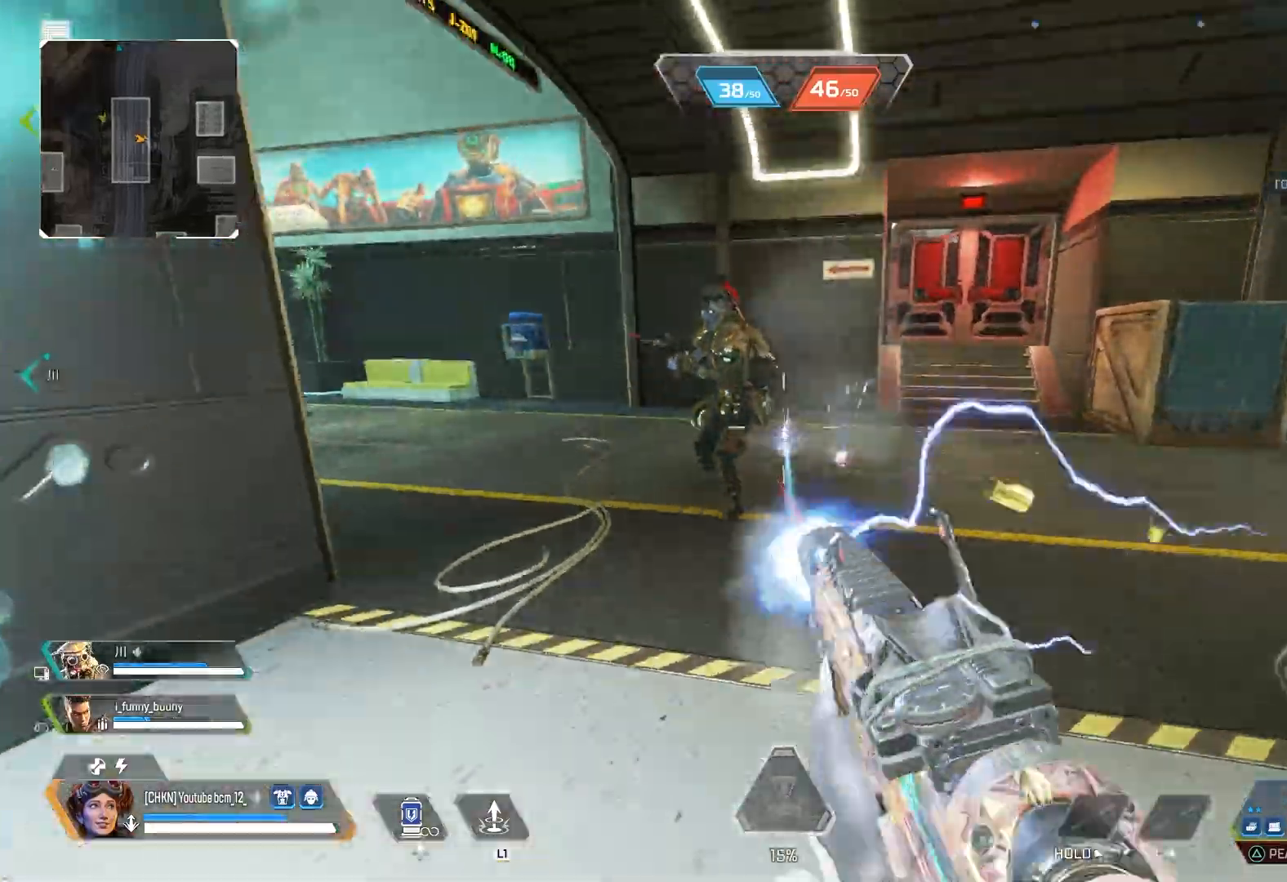
{"buttons": ["R2", "R3"], "left_stick": "down-left", "right_stick": "left", "events": [[17, "right_stick", "center"], [33, "R3", "up"], [33, "left_stick", "left"], [250, "R3", "down"], [250, "right_stick", "right"], [317, "left_stick", "right"], [383, "R3", "up"], [433, "R3", "down"], [433, "right_stick", "center"], [467, "left_stick", "down-left"], [500, "right_stick", "left"]]}
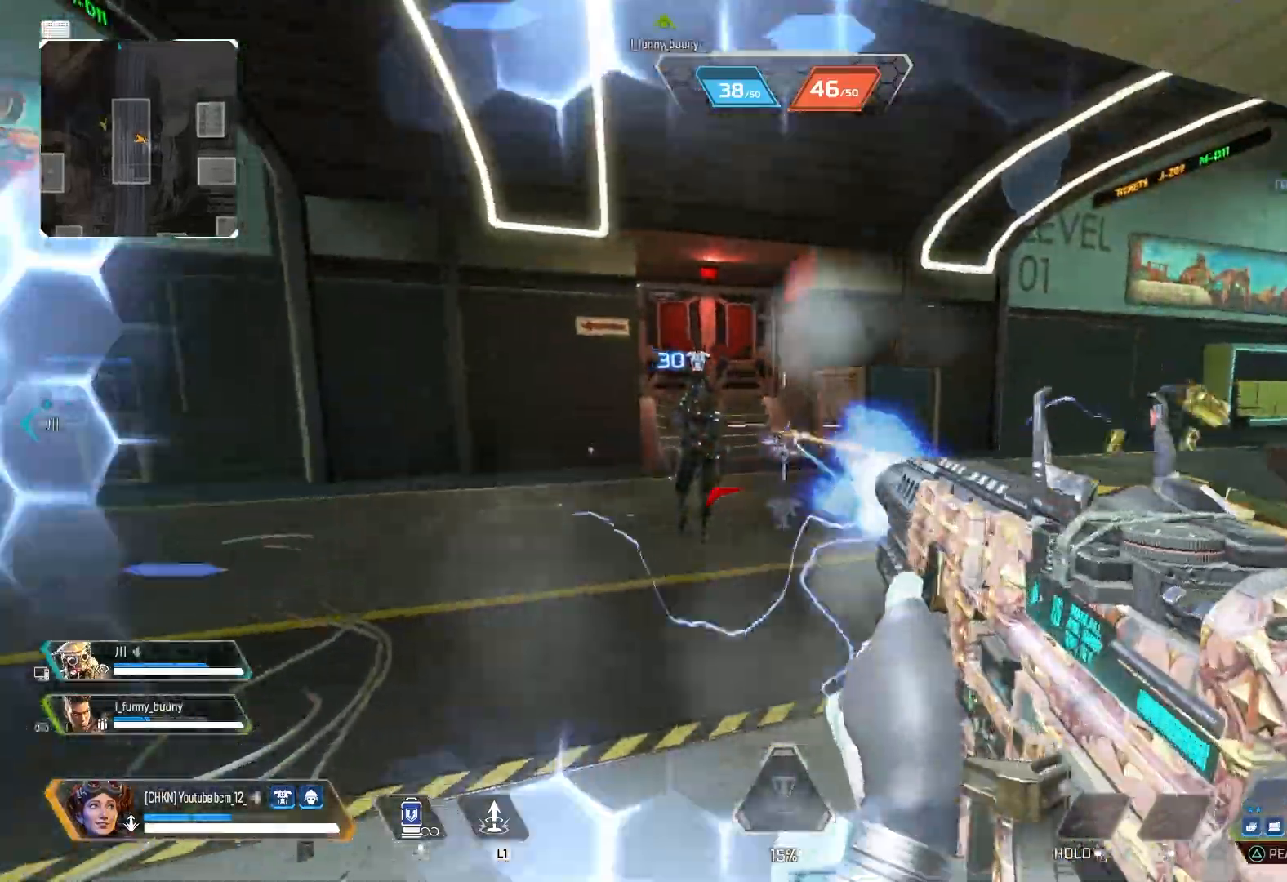
{"buttons": ["R2", "R3"], "left_stick": "right", "right_stick": "center", "events": [[17, "R3", "up"], [133, "left_stick", "left"], [183, "right_stick", "center"], [233, "left_stick", "center"], [233, "right_stick", "right"], [283, "left_stick", "right"], [383, "right_stick", "center"], [417, "R3", "down"]]}
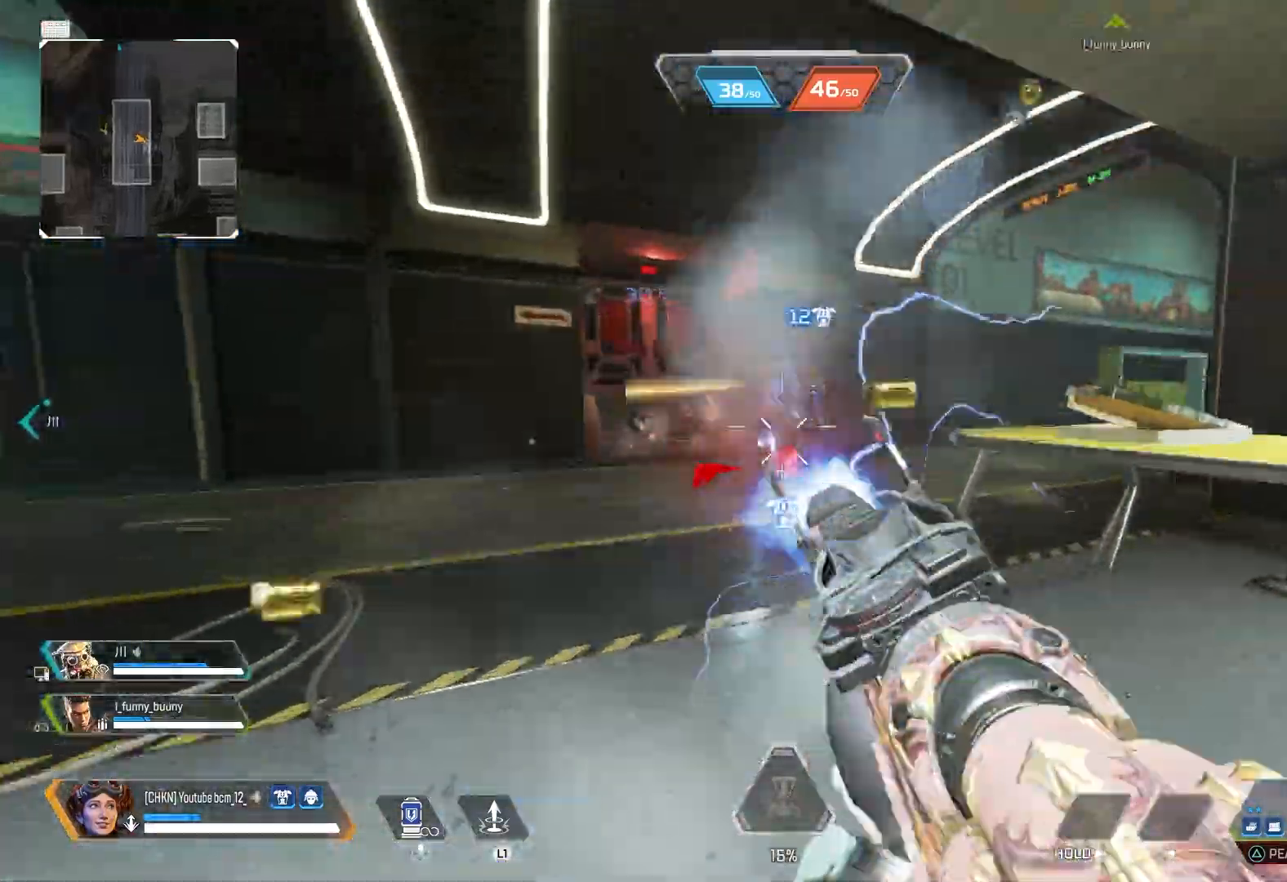
{"buttons": ["R2"], "left_stick": "left", "right_stick": "right", "events": [[33, "R3", "up"], [33, "right_stick", "left"], [67, "left_stick", "left"], [133, "right_stick", "right"]]}
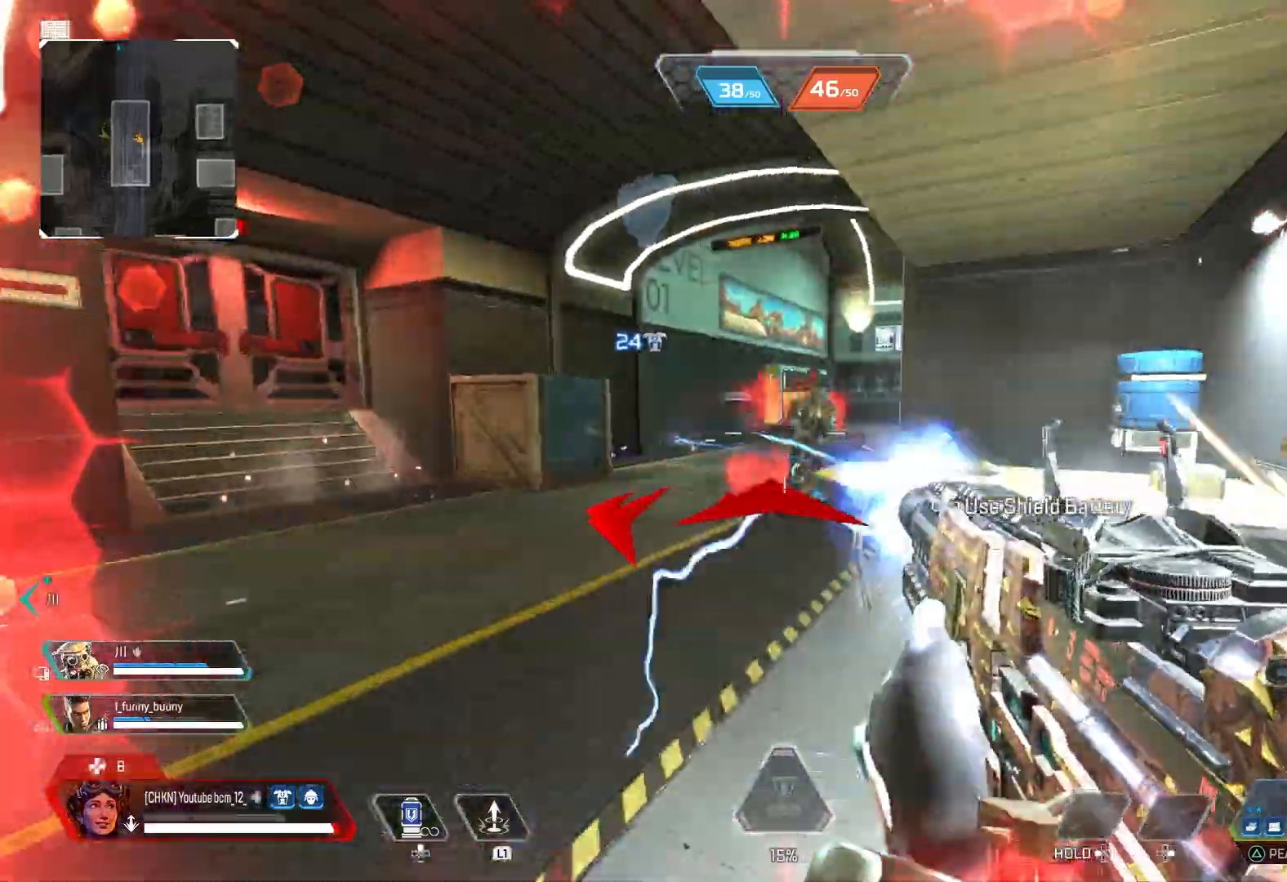
{"buttons": ["CROSS"], "left_stick": "left", "right_stick": "center", "events": [[33, "right_stick", "center"], [50, "left_stick", "center"], [100, "left_stick", "right"], [283, "R2", "up"], [317, "TRIANGLE", "down"], [367, "TRIANGLE", "up"], [367, "left_stick", "up"], [433, "left_stick", "left"], [467, "CROSS", "down"]]}
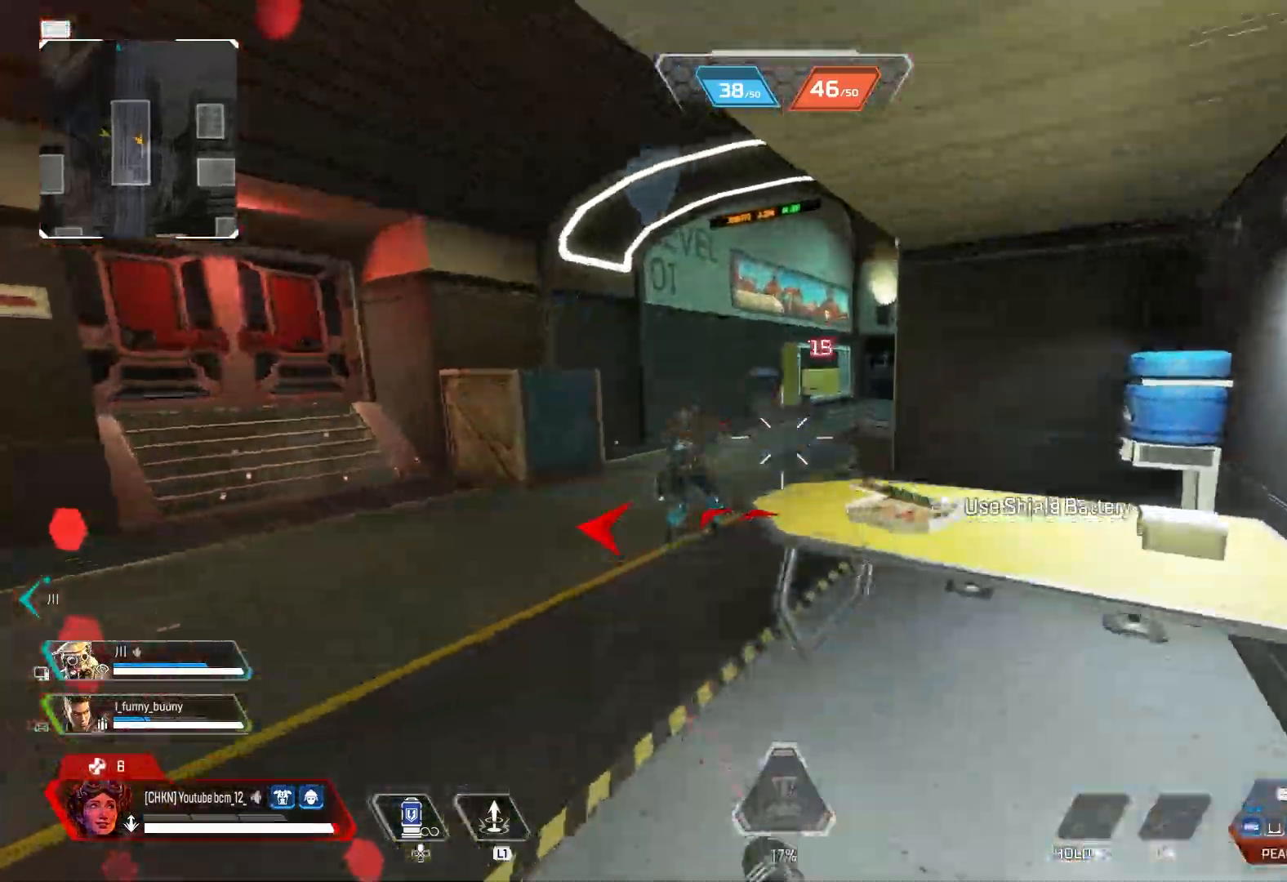
{"buttons": [], "left_stick": "right", "right_stick": "center", "events": [[50, "CROSS", "up"], [150, "R3", "down"], [167, "left_stick", "down-left"], [283, "R3", "up"], [283, "left_stick", "down-right"], [283, "right_stick", "down-left"], [433, "right_stick", "center"], [500, "left_stick", "right"]]}
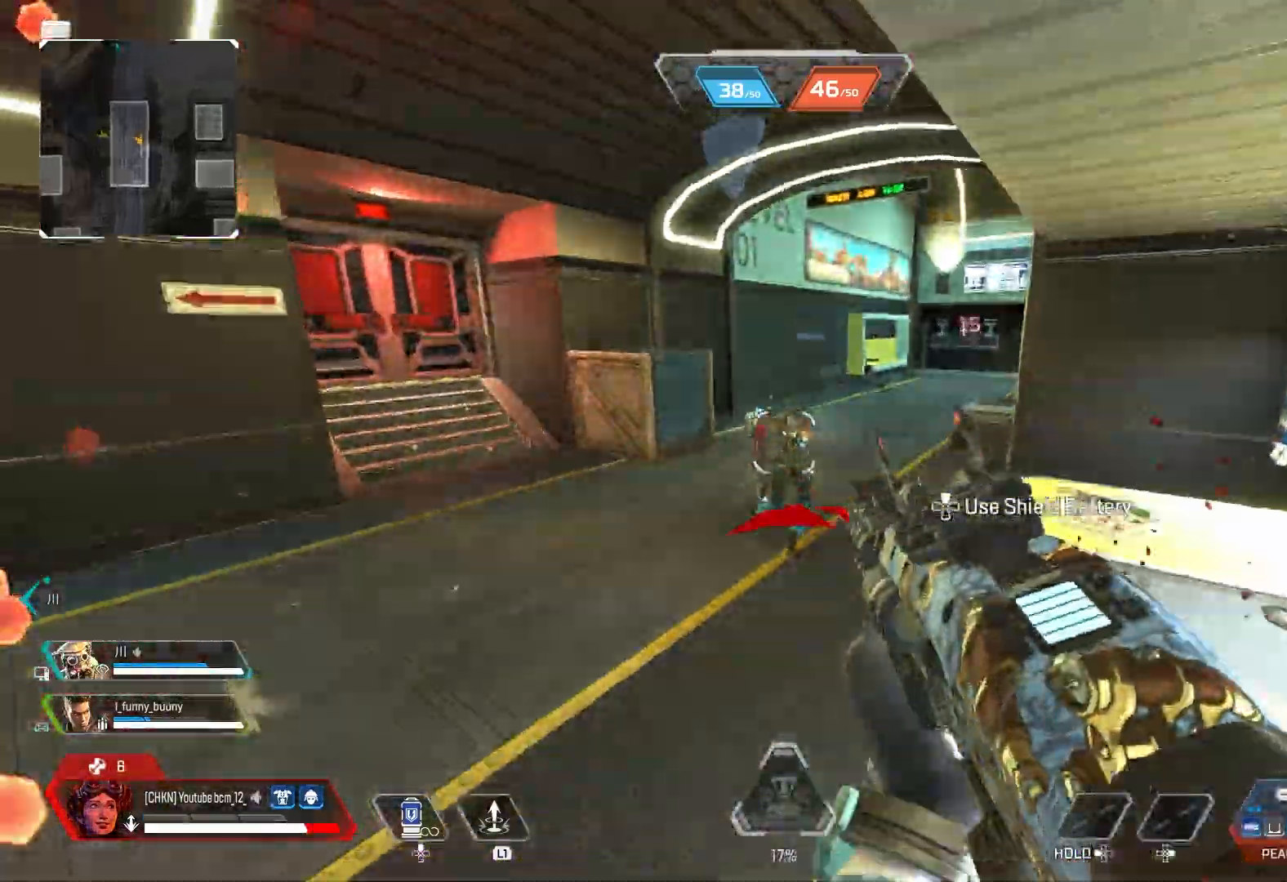
{"buttons": [], "left_stick": "up-right", "right_stick": "center", "events": [[67, "right_stick", "right"], [100, "R2", "down"], [117, "CROSS", "down"], [117, "R3", "down"], [183, "right_stick", "left"], [200, "CROSS", "up"], [233, "R2", "up"], [233, "R3", "up"], [383, "right_stick", "down-right"], [483, "left_stick", "up-right"], [483, "right_stick", "center"]]}
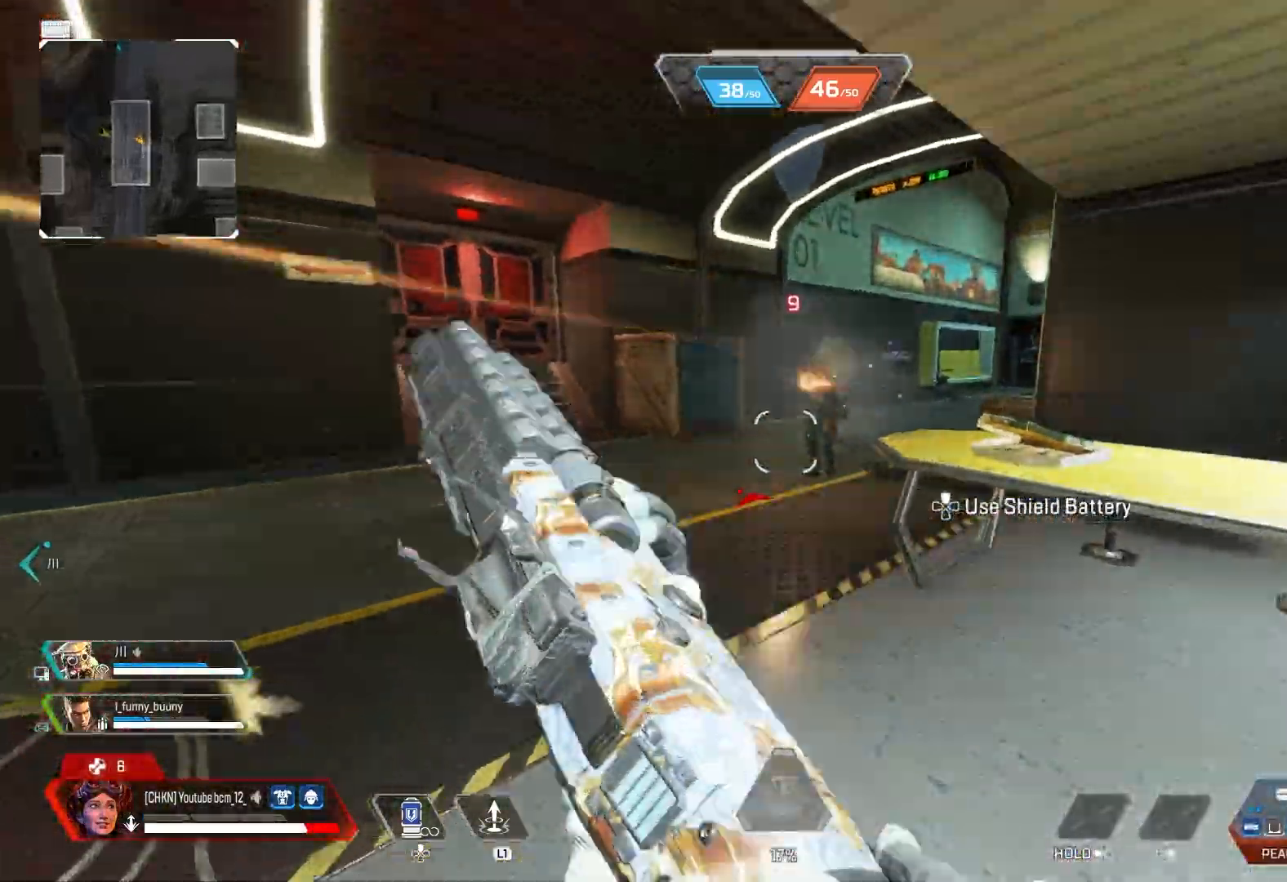
{"buttons": [], "left_stick": "down-right", "right_stick": "right", "events": [[17, "left_stick", "up"], [117, "CROSS", "down"], [217, "CROSS", "up"], [217, "left_stick", "down-left"], [383, "right_stick", "right"], [417, "left_stick", "down-right"]]}
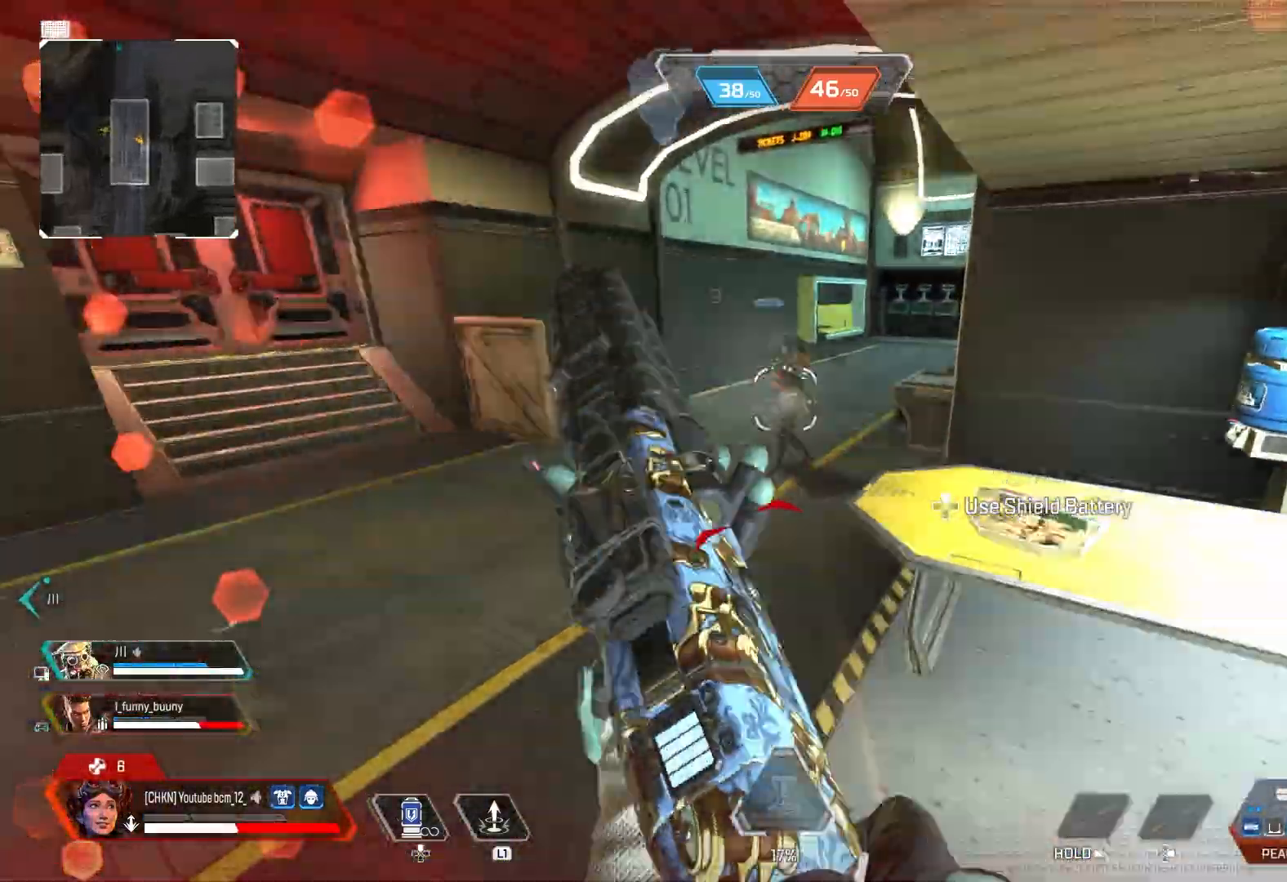
{"buttons": [], "left_stick": "right", "right_stick": "down", "events": [[67, "left_stick", "right"], [117, "right_stick", "up"], [167, "R2", "down"], [183, "R3", "down"], [283, "right_stick", "center"], [300, "R2", "up"], [300, "R3", "up"], [400, "right_stick", "down"]]}
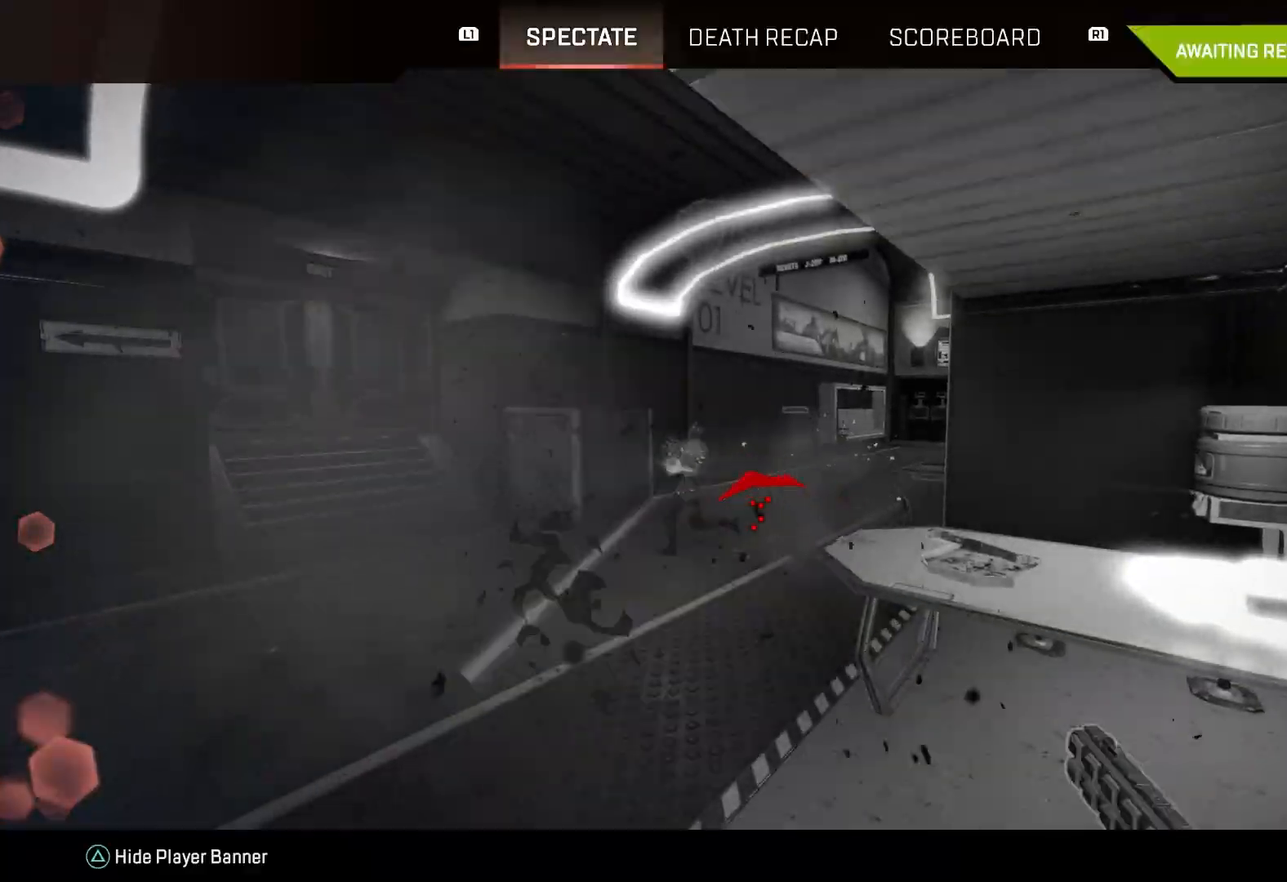
{"buttons": ["CROSS"], "left_stick": "center", "right_stick": "center", "events": [[50, "R3", "down"], [50, "right_stick", "left"], [150, "right_stick", "center"], [183, "R3", "up"], [200, "left_stick", "center"], [467, "CROSS", "down"]]}
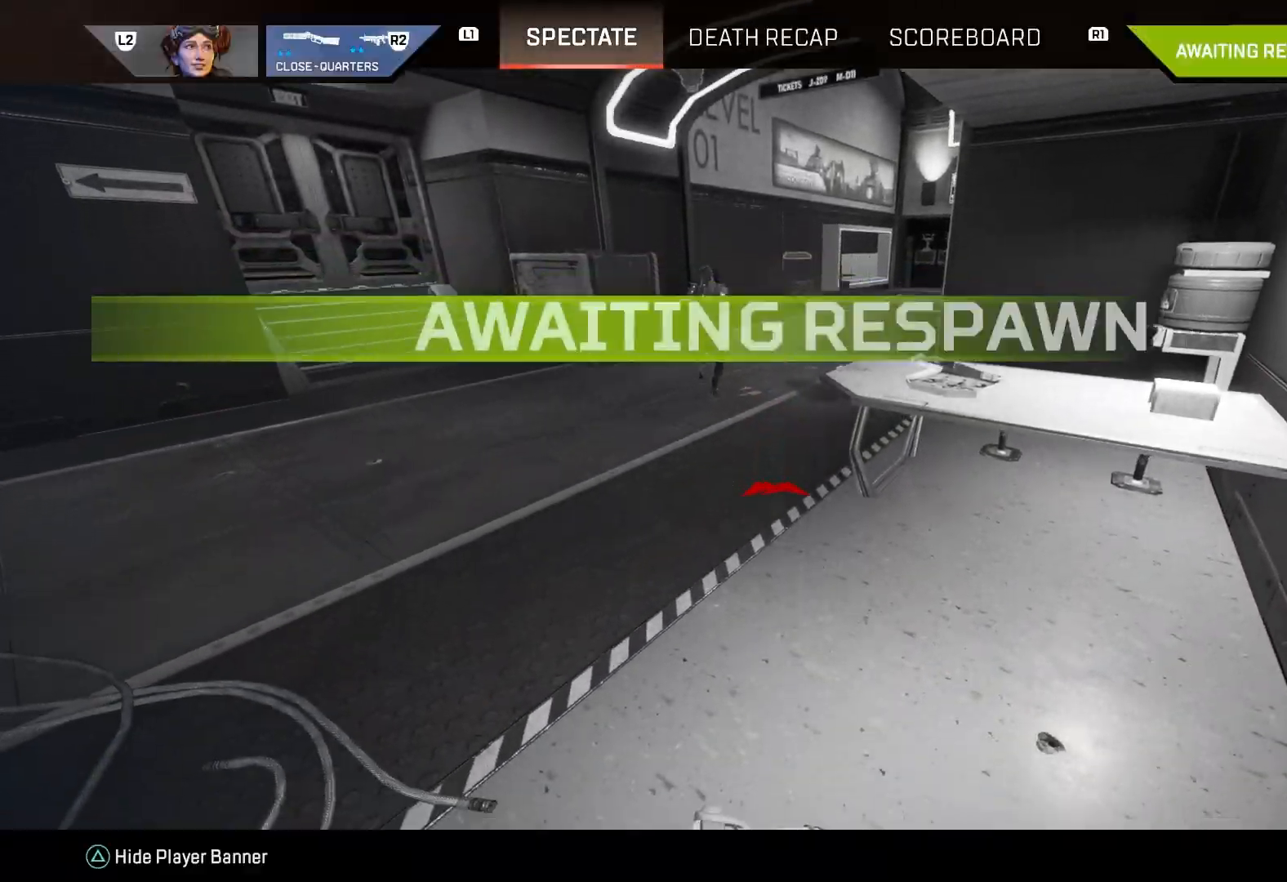
{"buttons": [], "left_stick": "center", "right_stick": "center", "events": [[33, "CROSS", "up"], [183, "R1", "down"], [250, "R1", "up"], [317, "R1", "down"], [383, "R1", "up"]]}
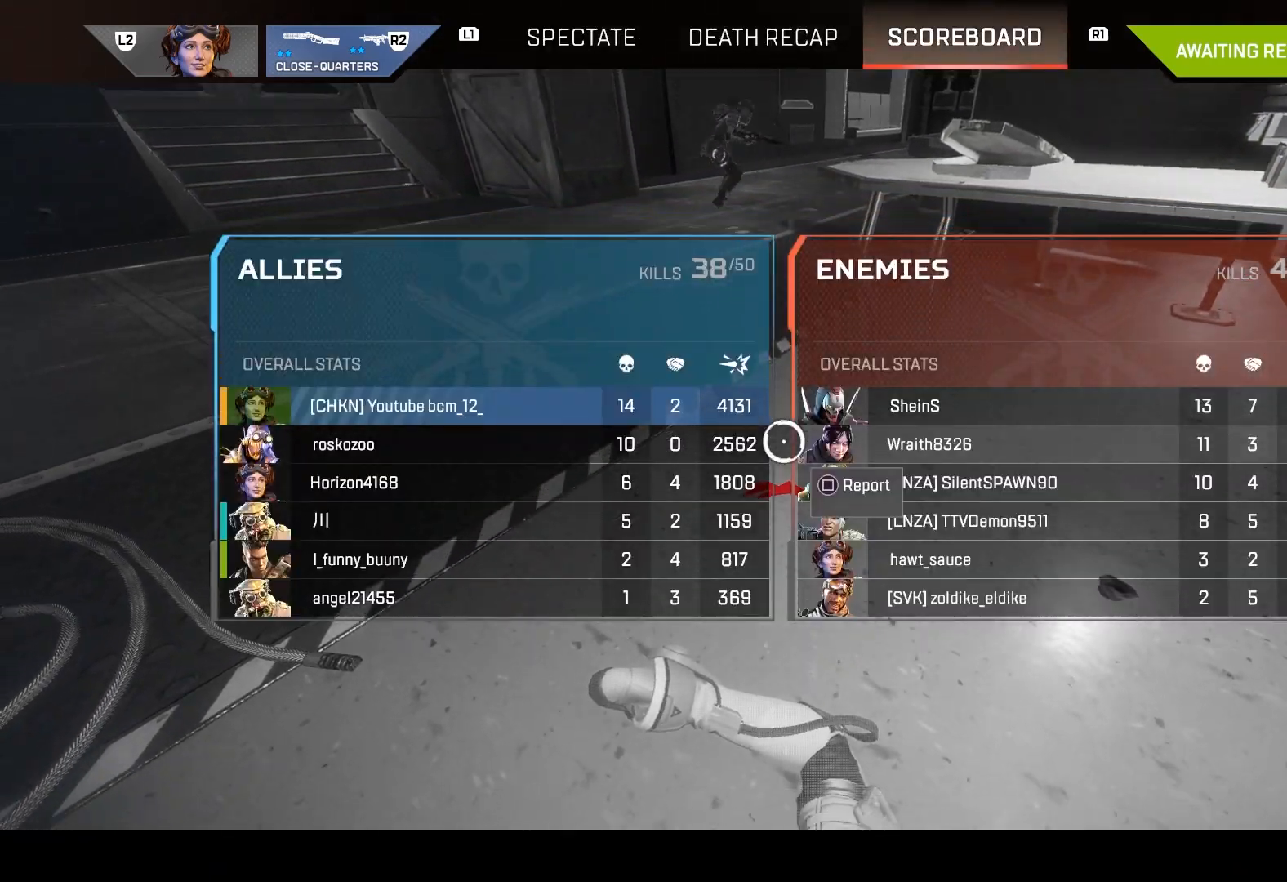
{"buttons": [], "left_stick": "center", "right_stick": "center", "events": [[183, "CROSS", "down"], [267, "CROSS", "up"]]}
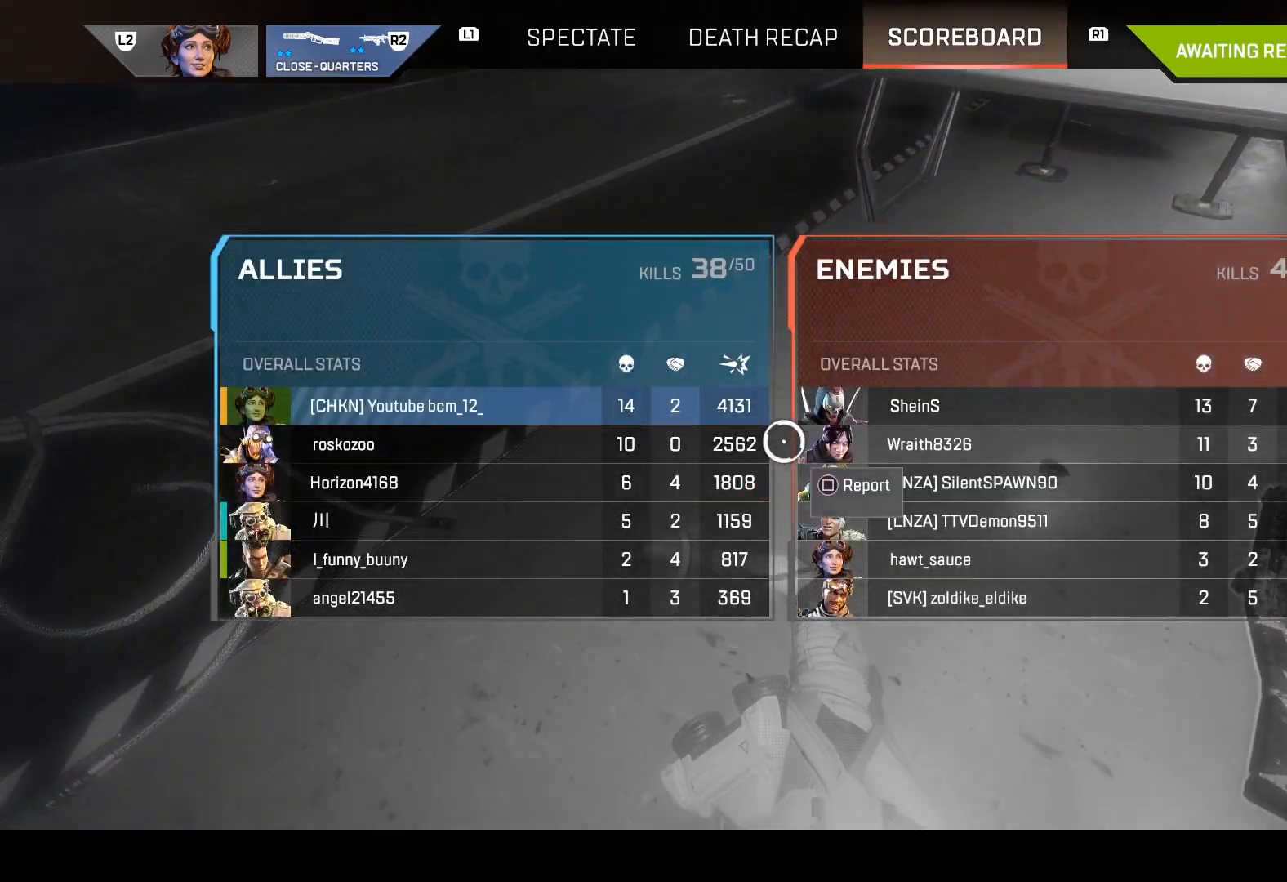
{"buttons": [], "left_stick": "center", "right_stick": "center", "events": []}
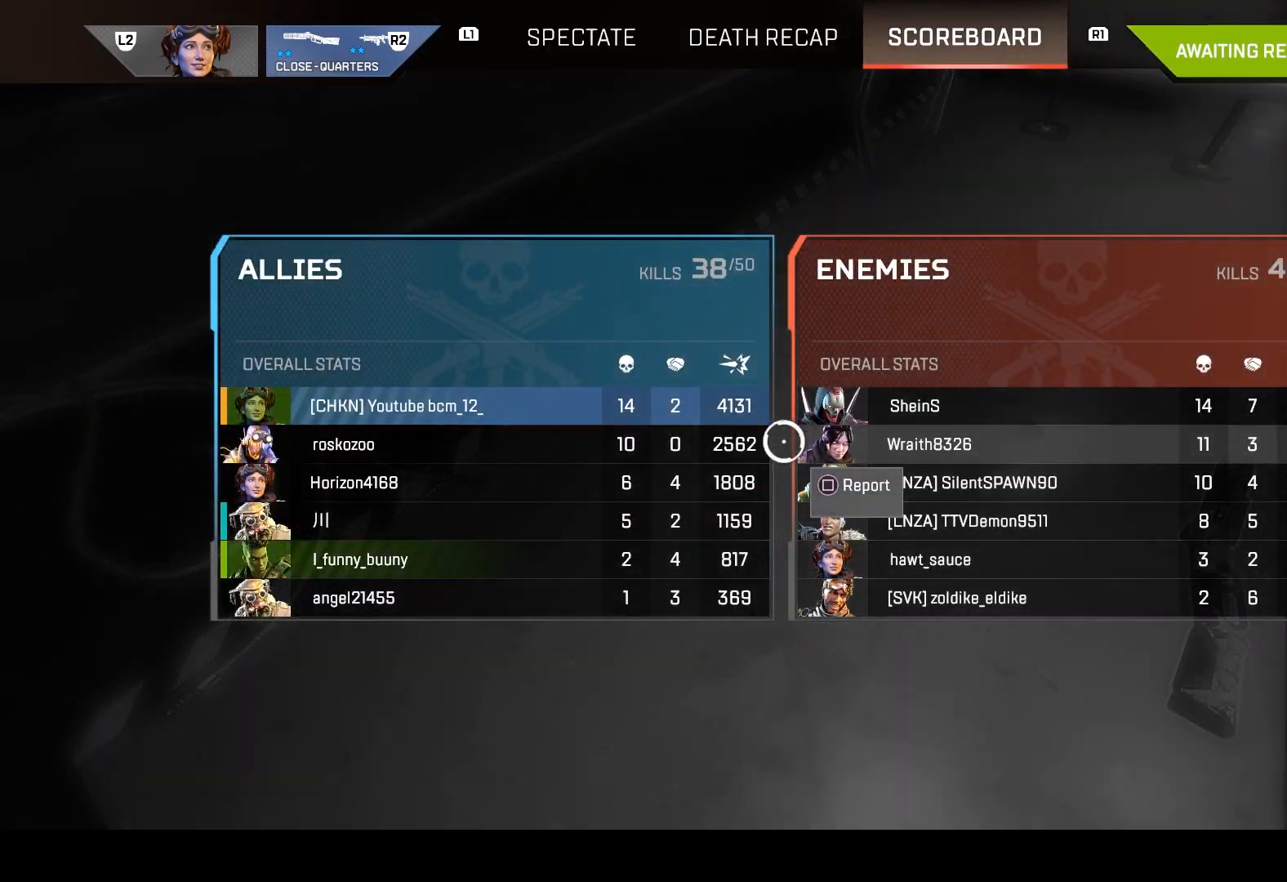
{"buttons": [], "left_stick": "center", "right_stick": "center", "events": []}
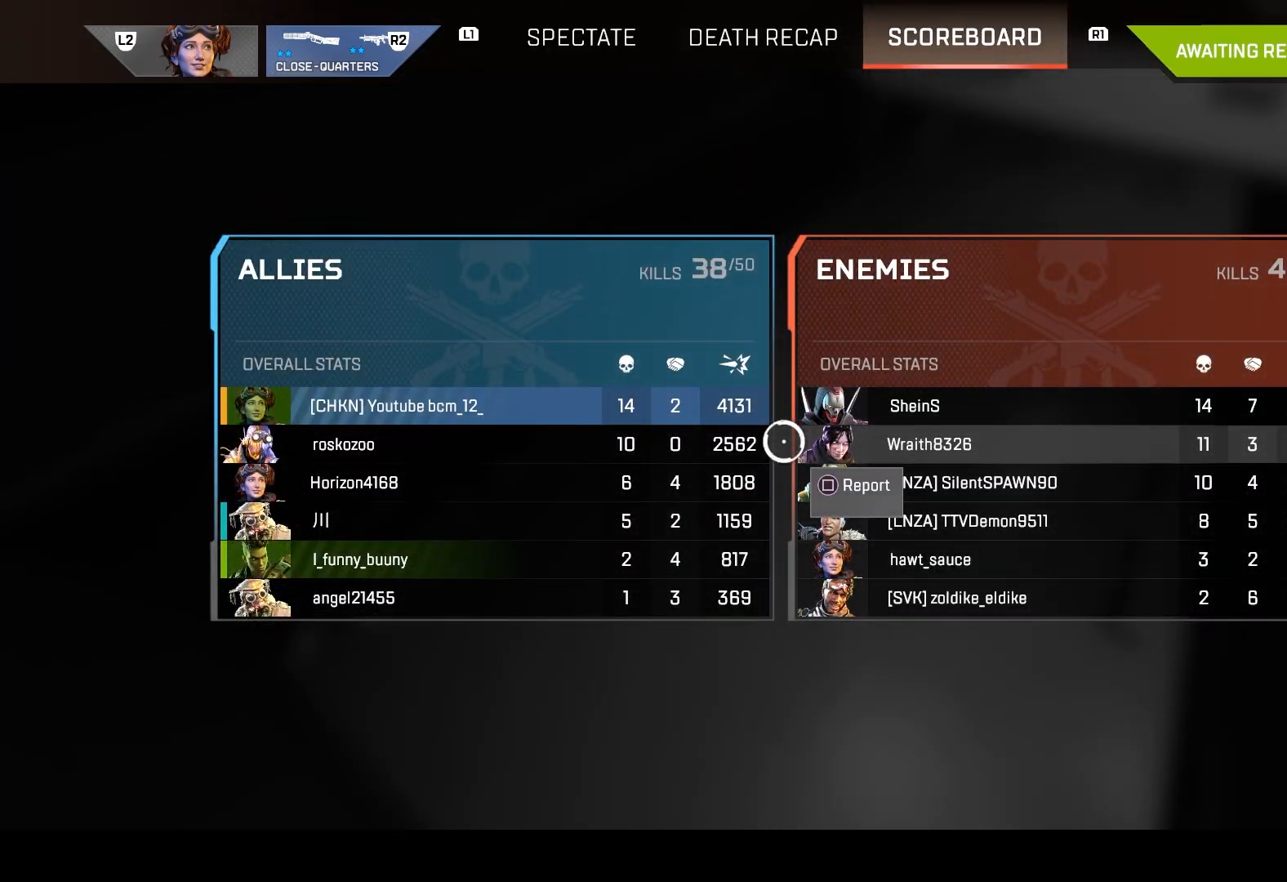
{"buttons": [], "left_stick": "center", "right_stick": "center", "events": []}
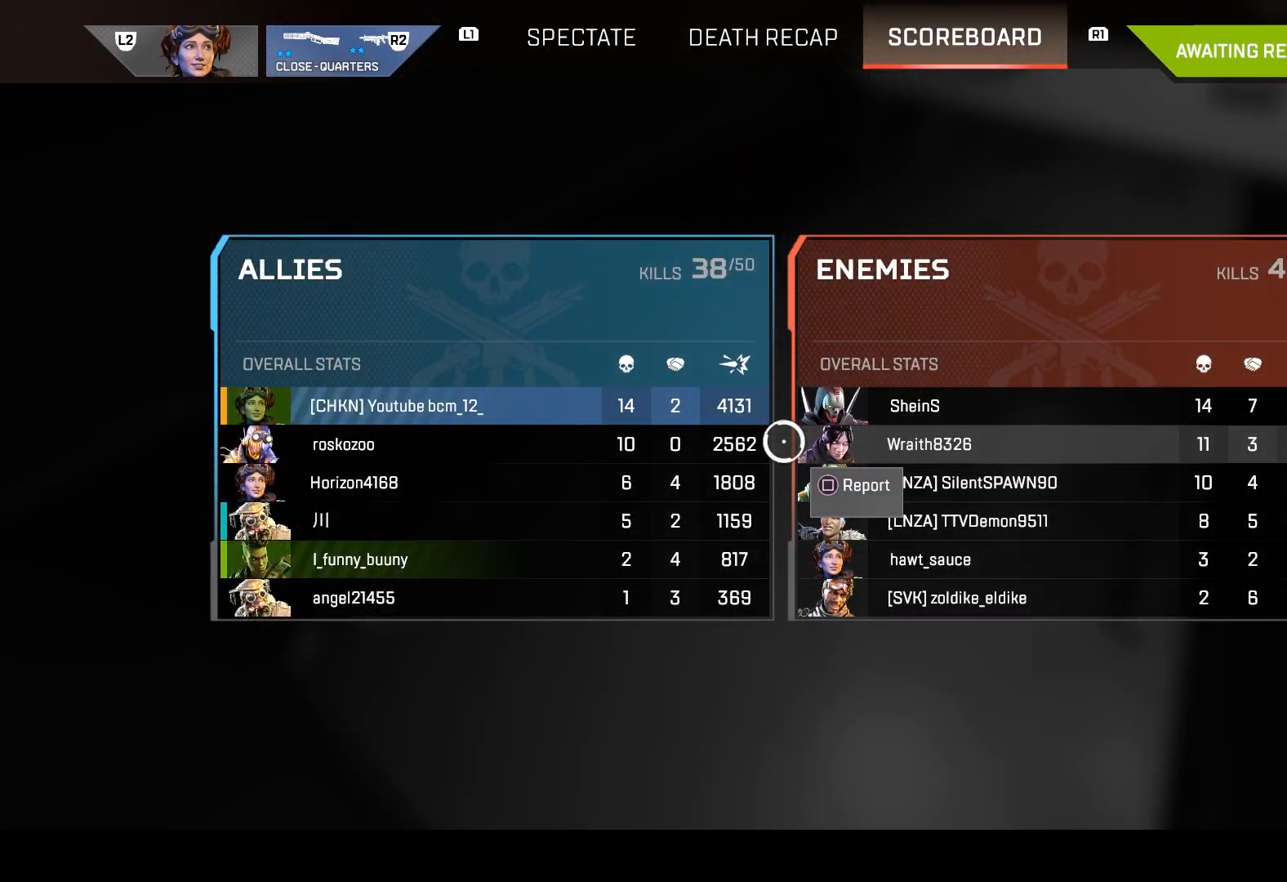
{"buttons": [], "left_stick": "center", "right_stick": "center", "events": []}
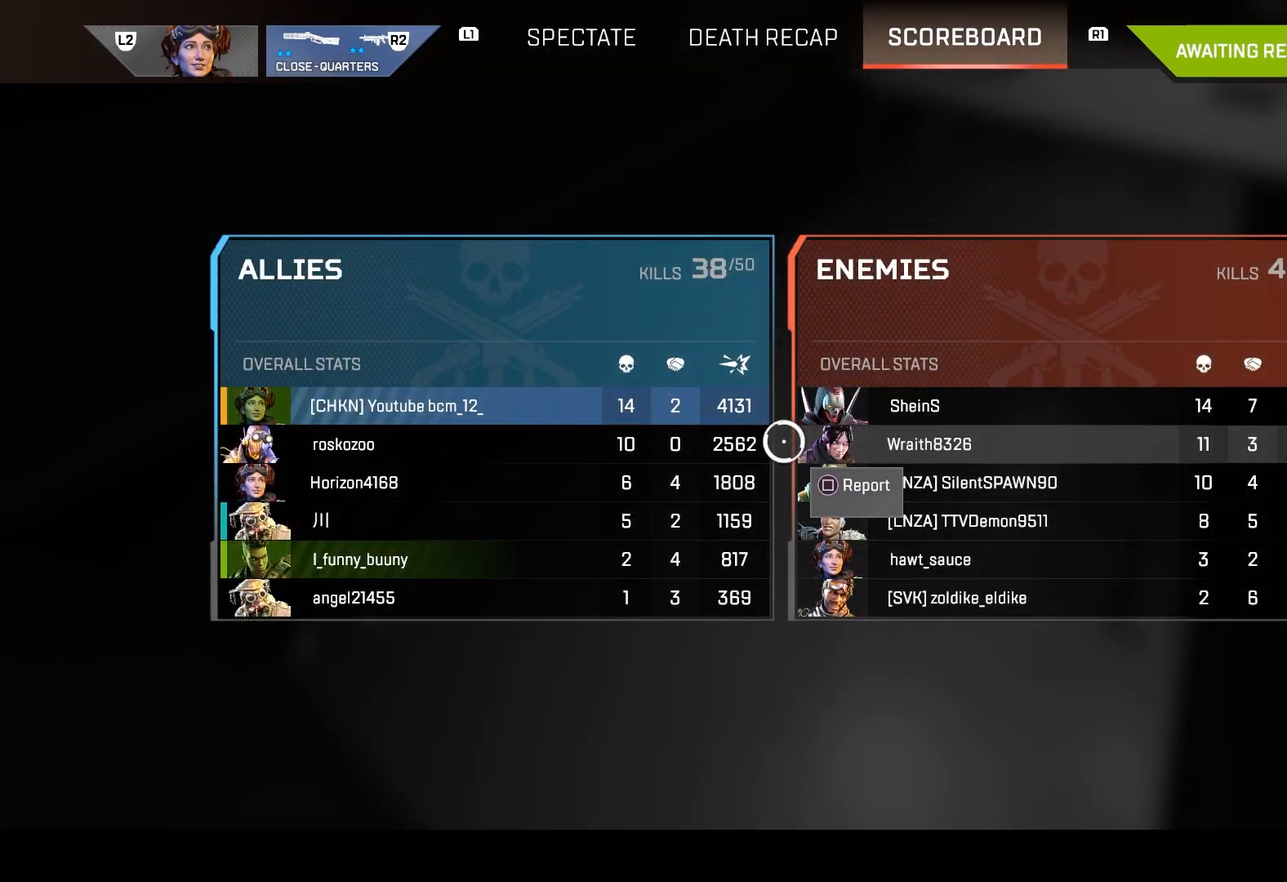
{"buttons": [], "left_stick": "center", "right_stick": "center", "events": [[150, "left_stick", "down"], [400, "left_stick", "center"]]}
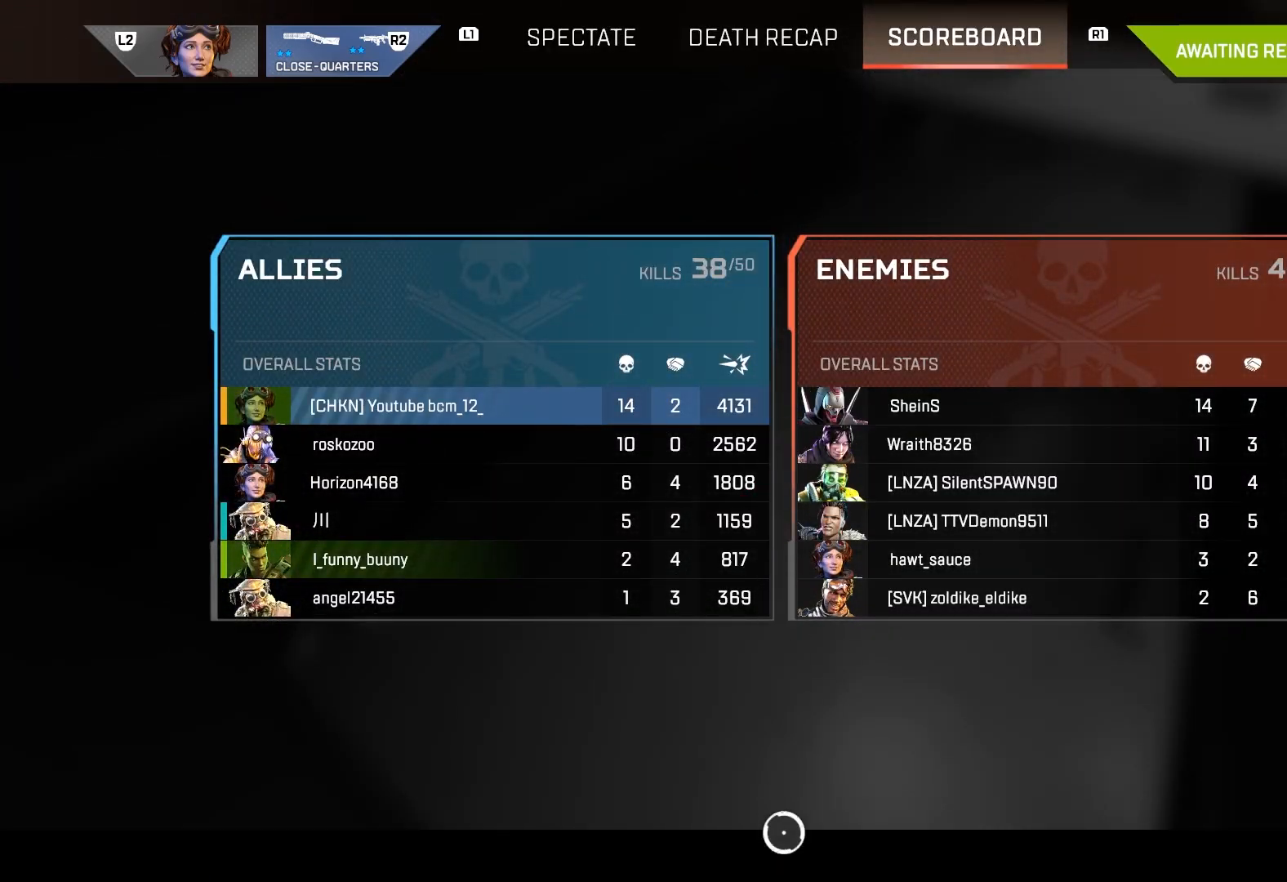
{"buttons": [], "left_stick": "center", "right_stick": "center", "events": []}
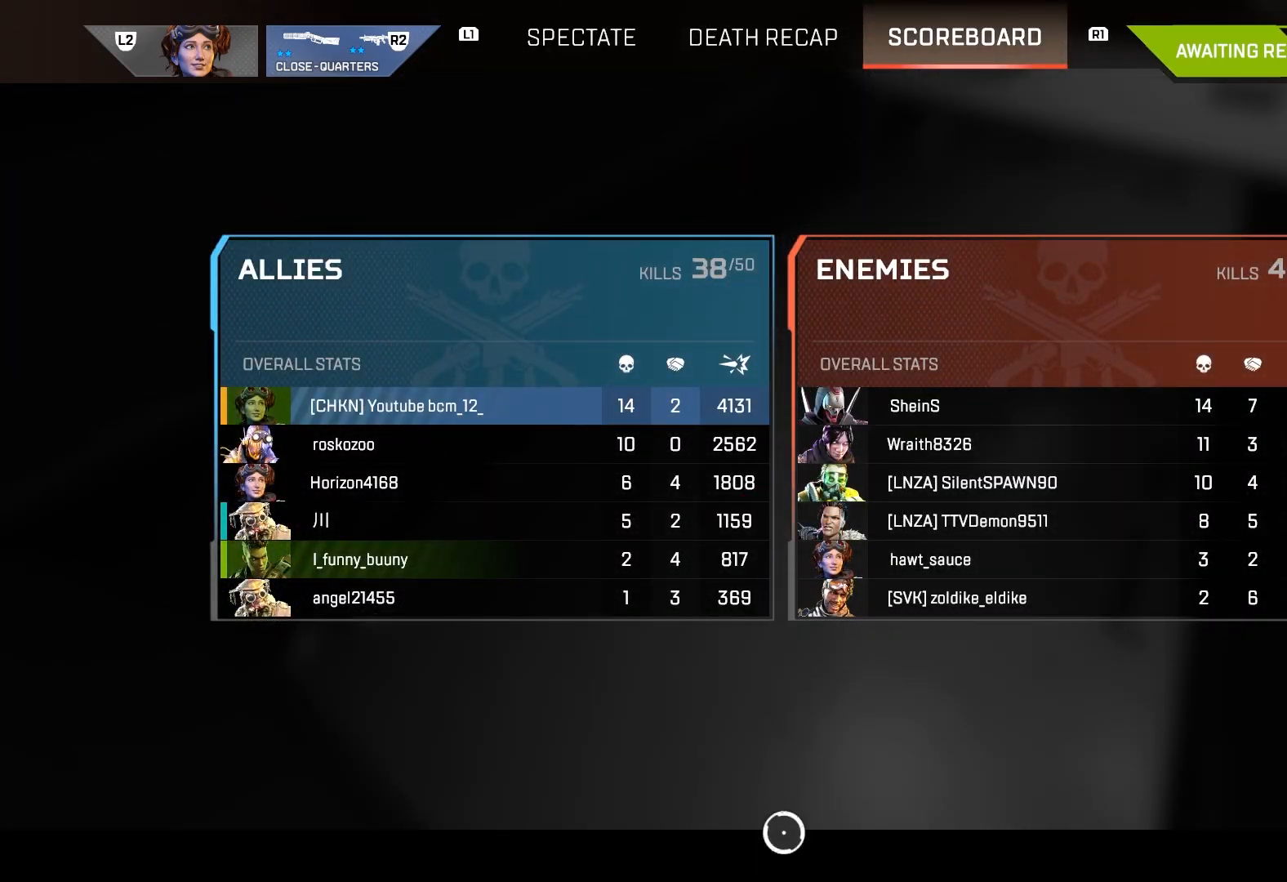
{"buttons": [], "left_stick": "center", "right_stick": "center", "events": []}
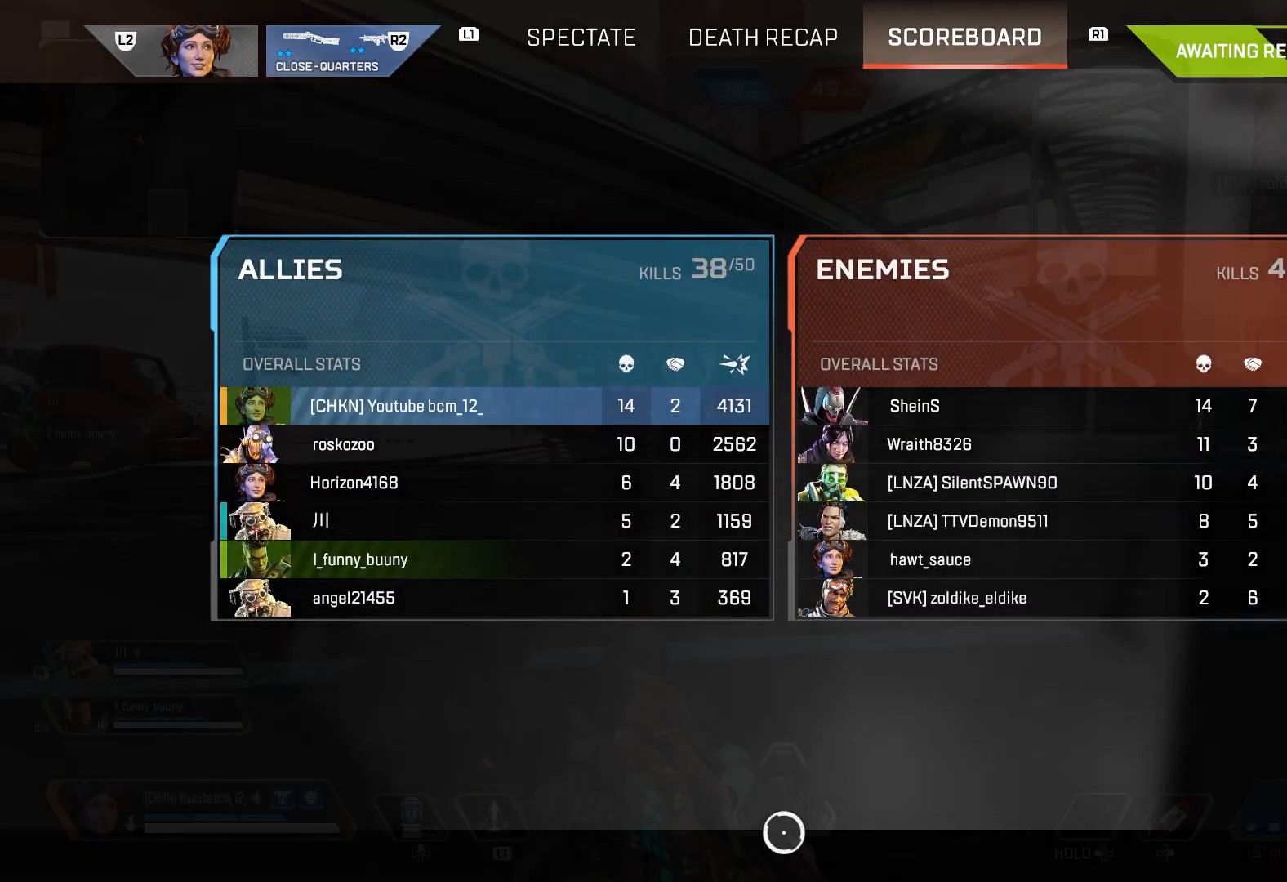
{"buttons": [], "left_stick": "up", "right_stick": "center", "events": [[50, "left_stick", "up"], [167, "right_stick", "down-right"], [200, "CIRCLE", "down"], [217, "right_stick", "center"], [283, "CIRCLE", "up"]]}
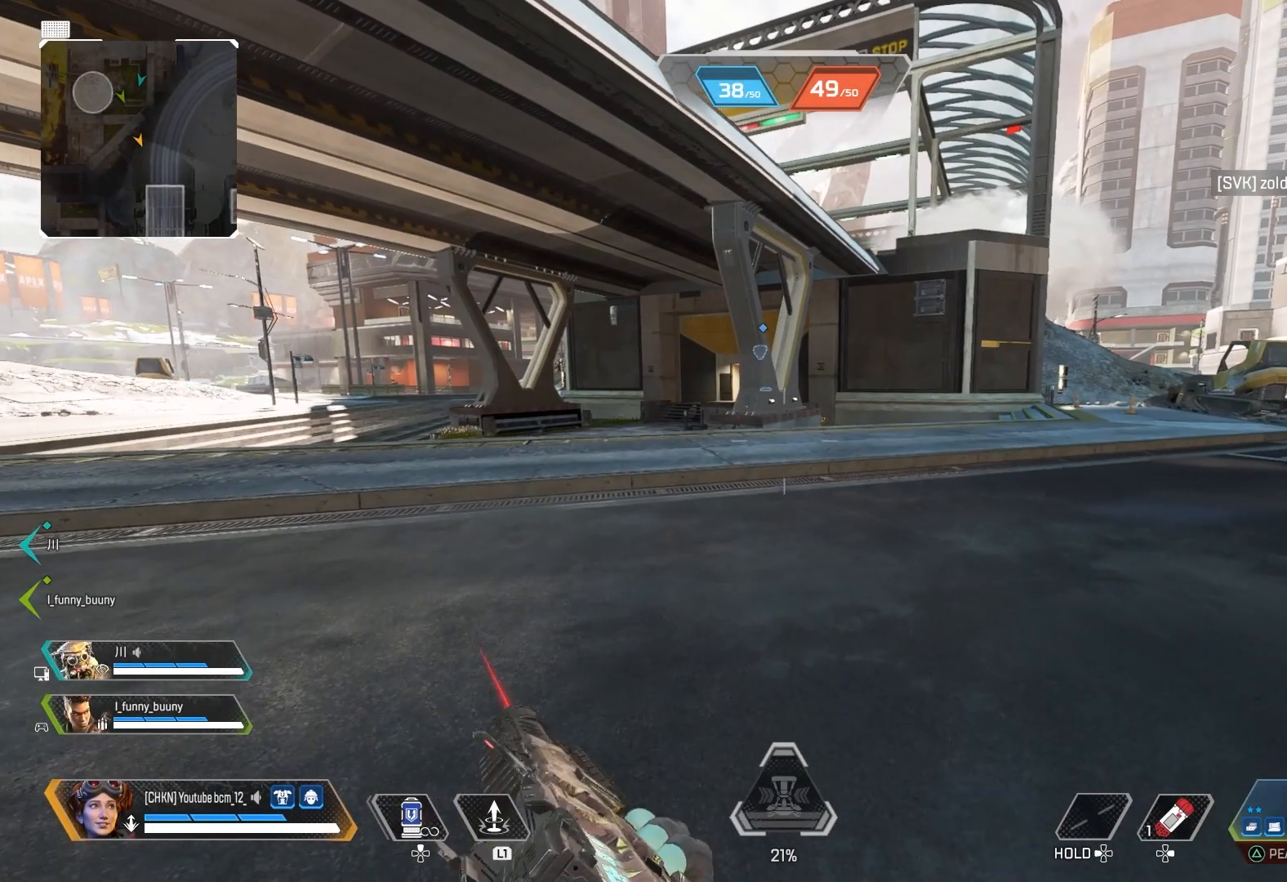
{"buttons": [], "left_stick": "up", "right_stick": "center", "events": [[100, "SQUARE", "down"], [167, "SQUARE", "up"]]}
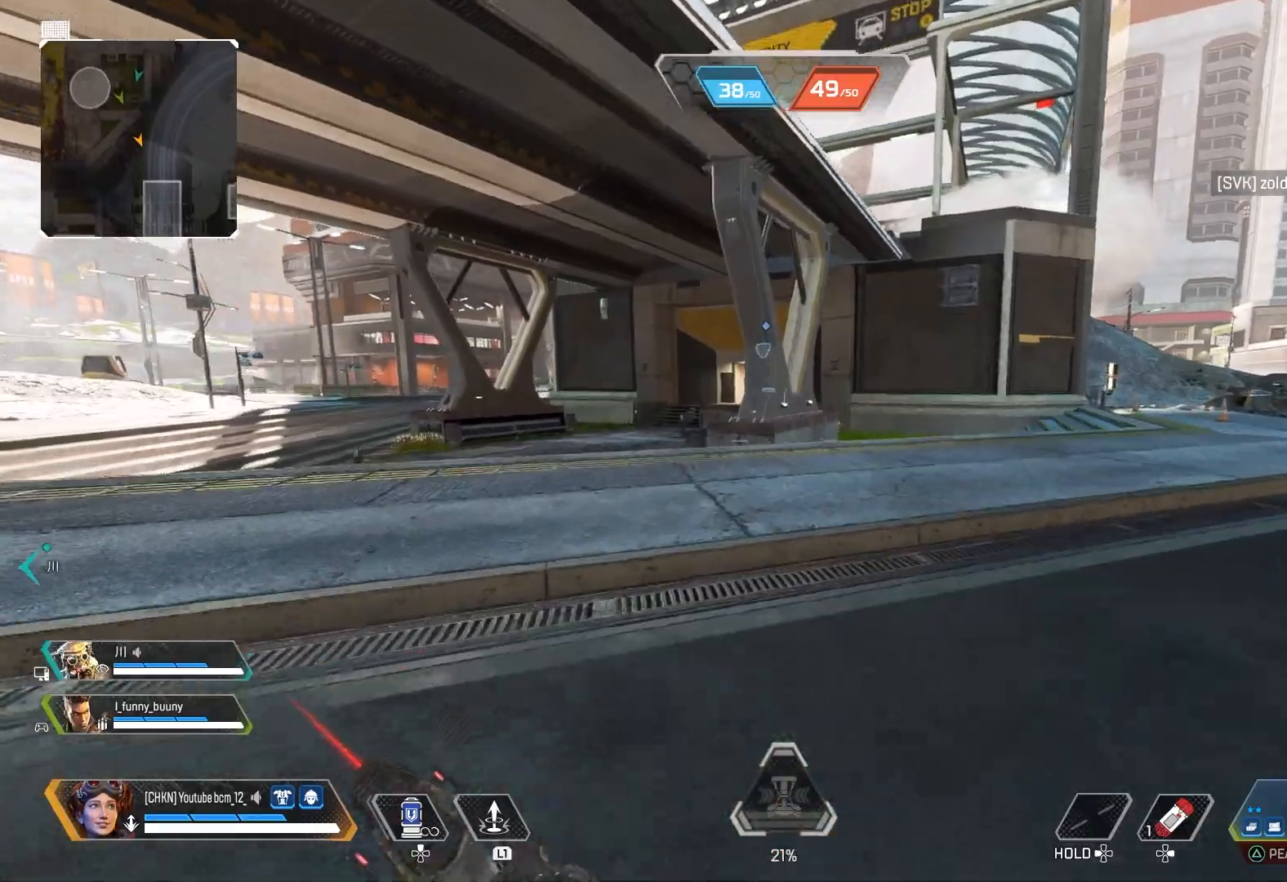
{"buttons": [], "left_stick": "up", "right_stick": "center", "events": []}
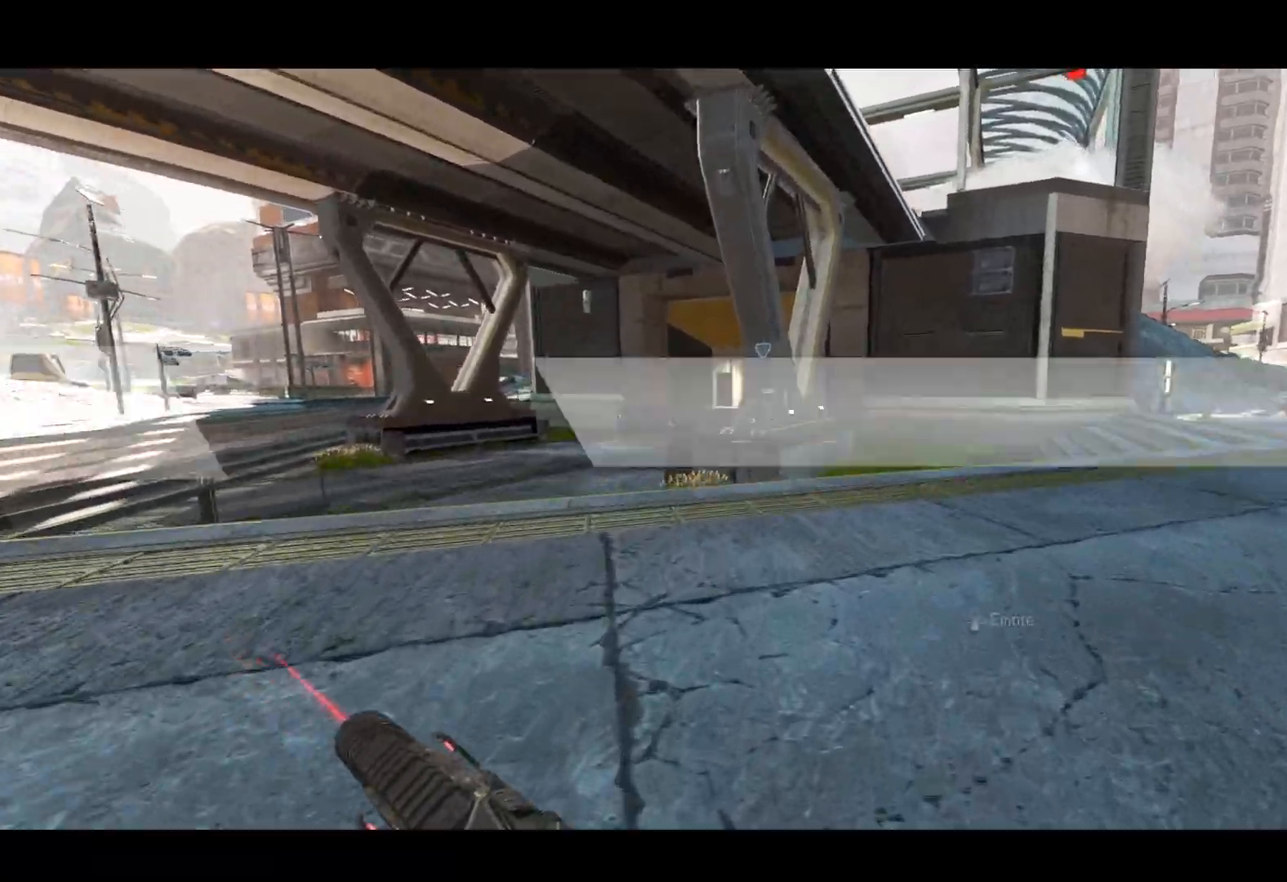
{"buttons": [], "left_stick": "up", "right_stick": "right", "events": [[450, "right_stick", "right"]]}
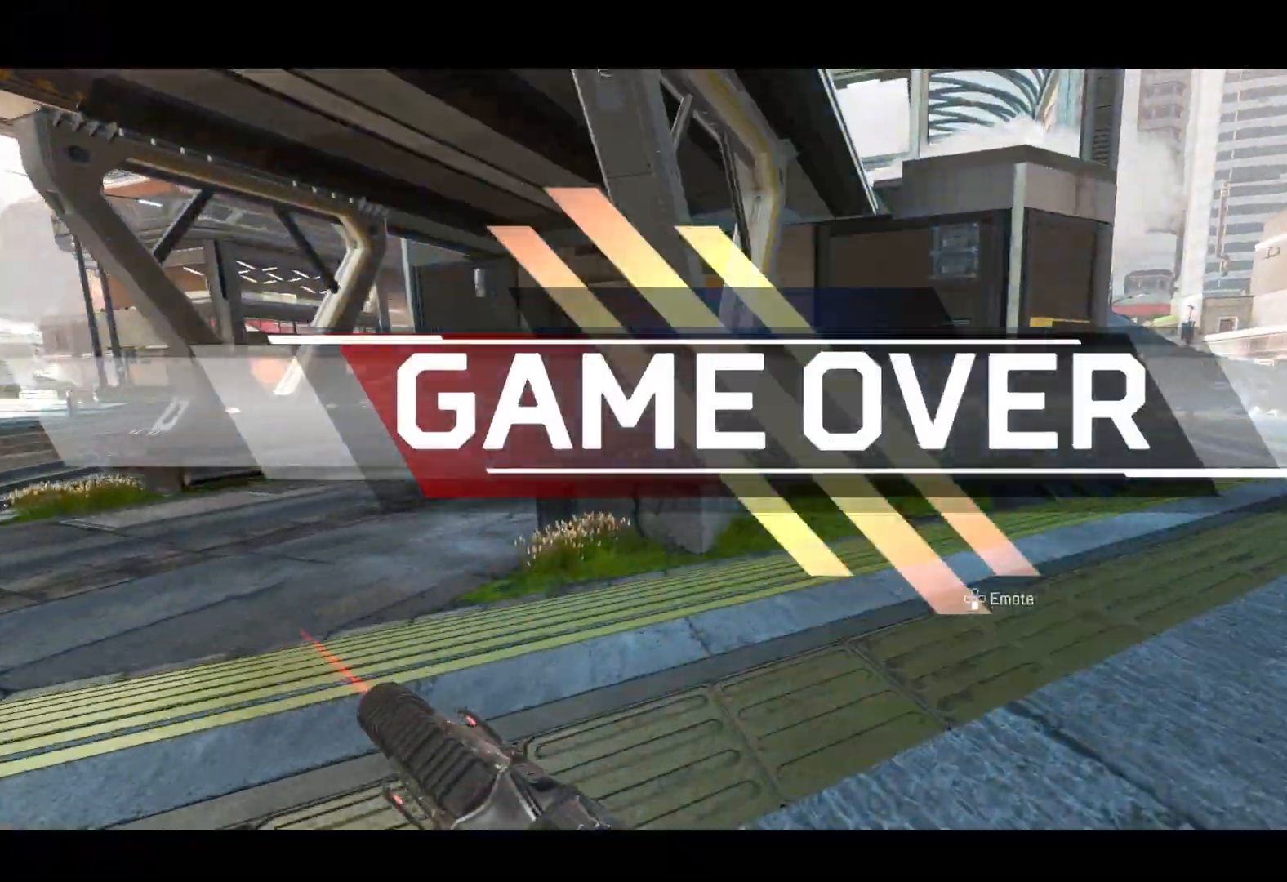
{"buttons": ["TRIANGLE"], "left_stick": "center", "right_stick": "center", "events": [[83, "R3", "down"], [83, "right_stick", "center"], [150, "L1", "down"], [200, "R3", "up"], [200, "right_stick", "down"], [250, "L1", "up"], [250, "right_stick", "center"], [383, "CROSS", "down"], [433, "left_stick", "center"], [483, "CROSS", "up"], [483, "TRIANGLE", "down"]]}
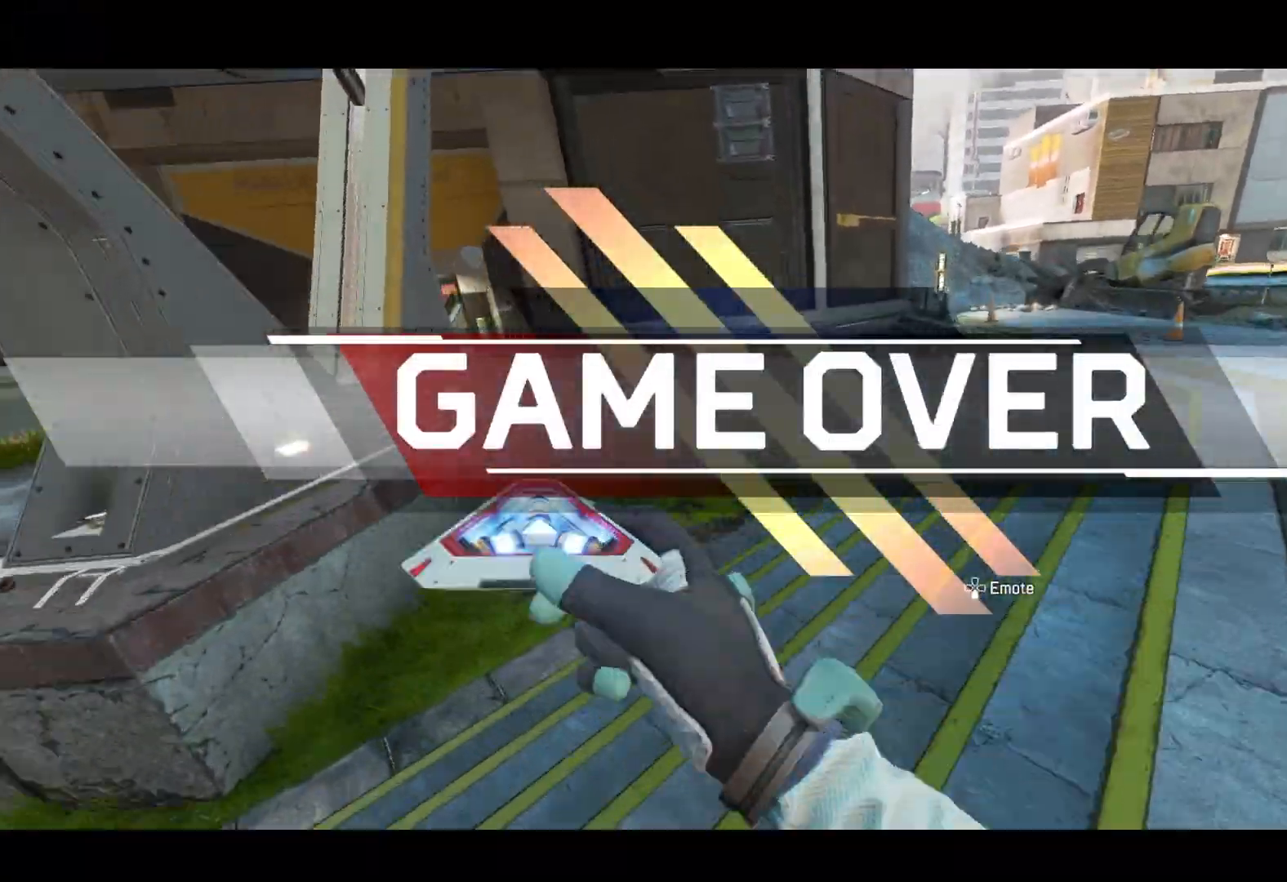
{"buttons": [], "left_stick": "center", "right_stick": "center", "events": [[367, "TRIANGLE", "up"]]}
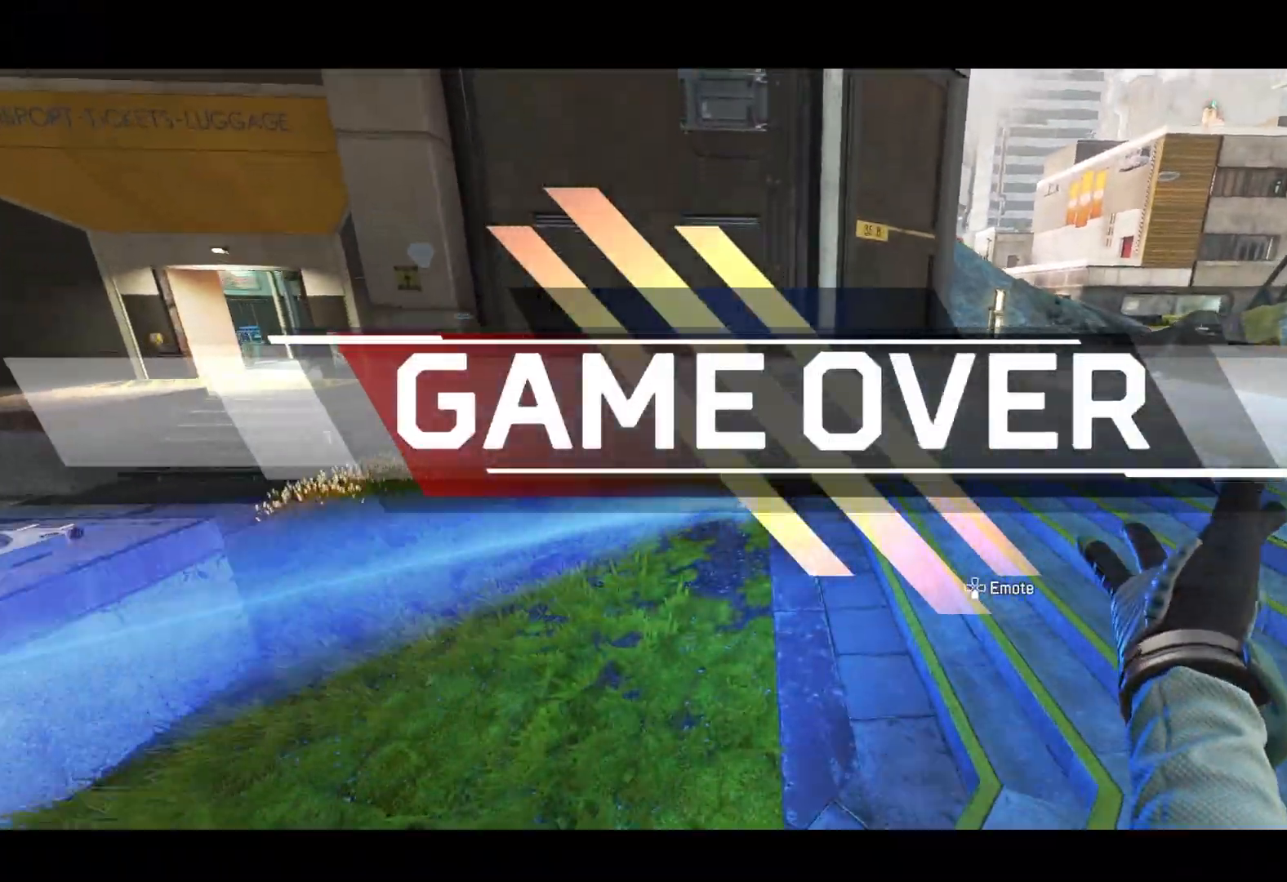
{"buttons": [], "left_stick": "up", "right_stick": "center", "events": [[17, "left_stick", "up"], [233, "right_stick", "up"], [367, "right_stick", "center"]]}
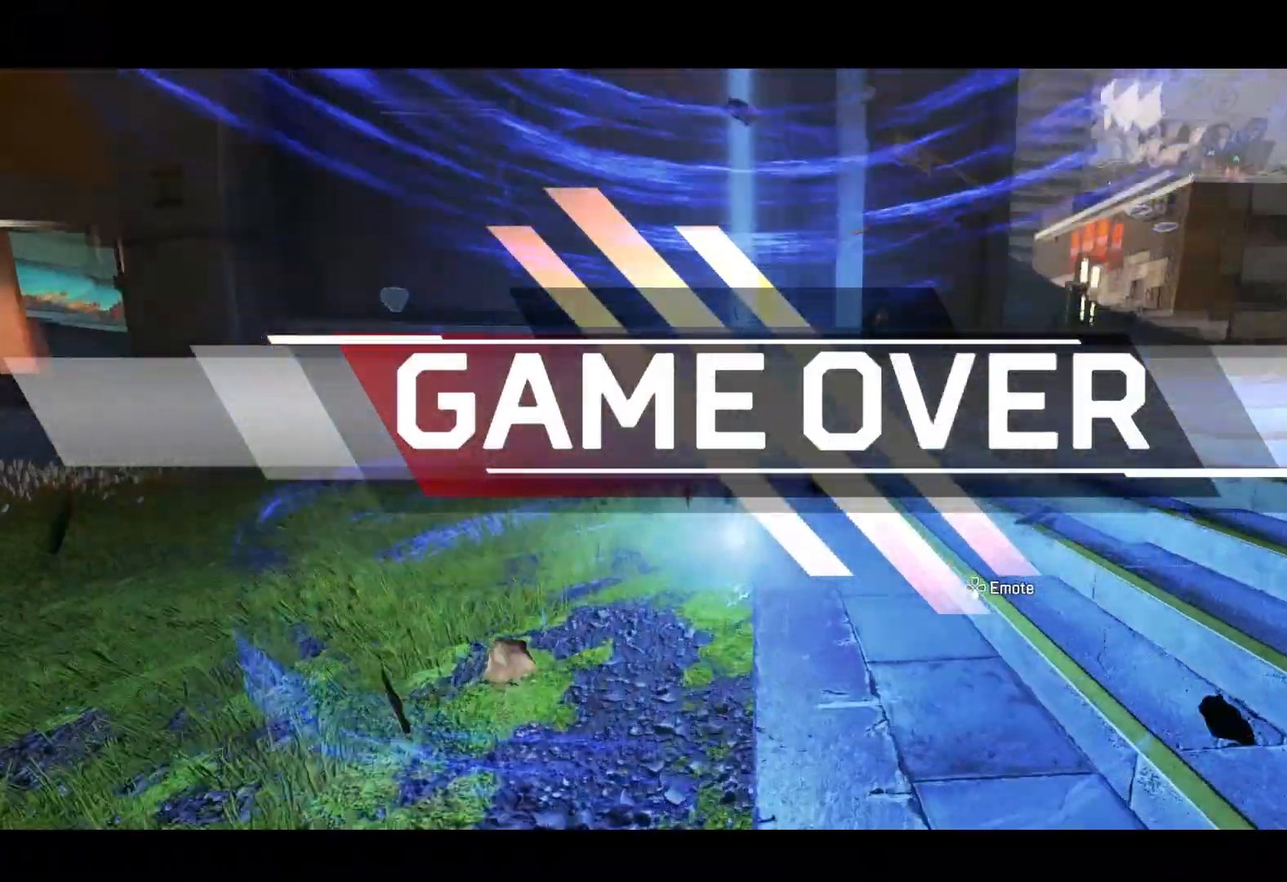
{"buttons": [], "left_stick": "center", "right_stick": "center", "events": [[50, "CROSS", "down"], [167, "CROSS", "up"], [233, "DPAD_UP", "down"], [300, "DPAD_UP", "up"], [300, "left_stick", "center"]]}